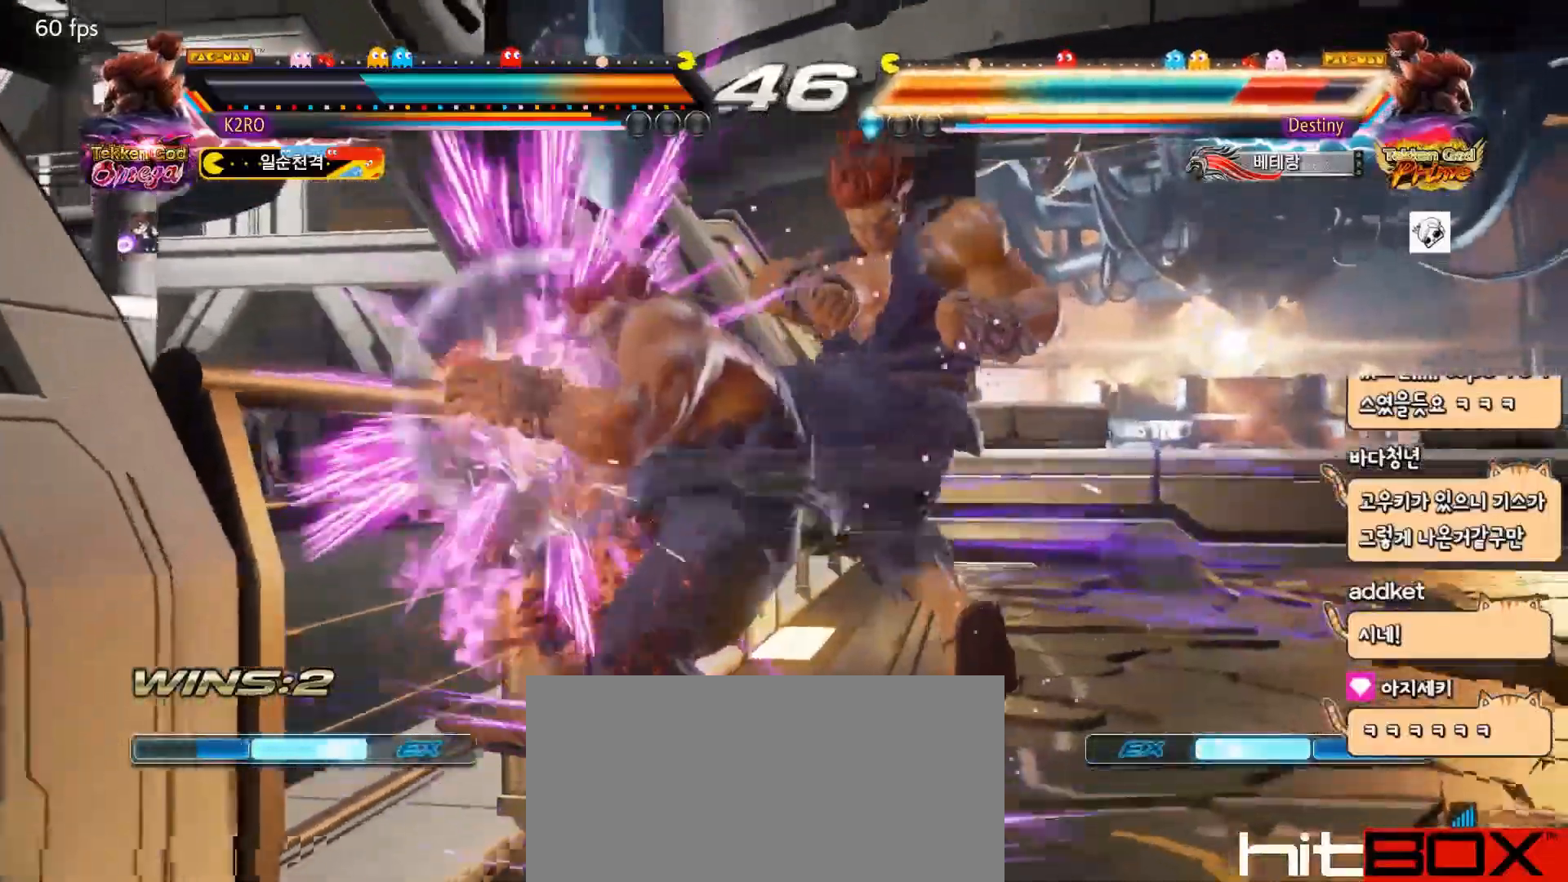
Gameplay with a controller (arcade stick); each line is a JSON object with the inputs held at the frame after it. "events" lists button and stick changes between this image and that frame as [ms after this image, input, new state], when the widget could be followed in between. Not read: L3 R3.
{"buttons": ["TRIANGLE"], "events": [[83, "TRIANGLE", "up"], [100, "SQUARE", "down"], [183, "SQUARE", "up"], [200, "TRIANGLE", "down"], [283, "SQUARE", "down"], [283, "TRIANGLE", "up"], [350, "SQUARE", "up"], [350, "TRIANGLE", "down"], [433, "TRIANGLE", "up"], [450, "SQUARE", "down"], [483, "SQUARE", "up"], [500, "TRIANGLE", "down"]]}
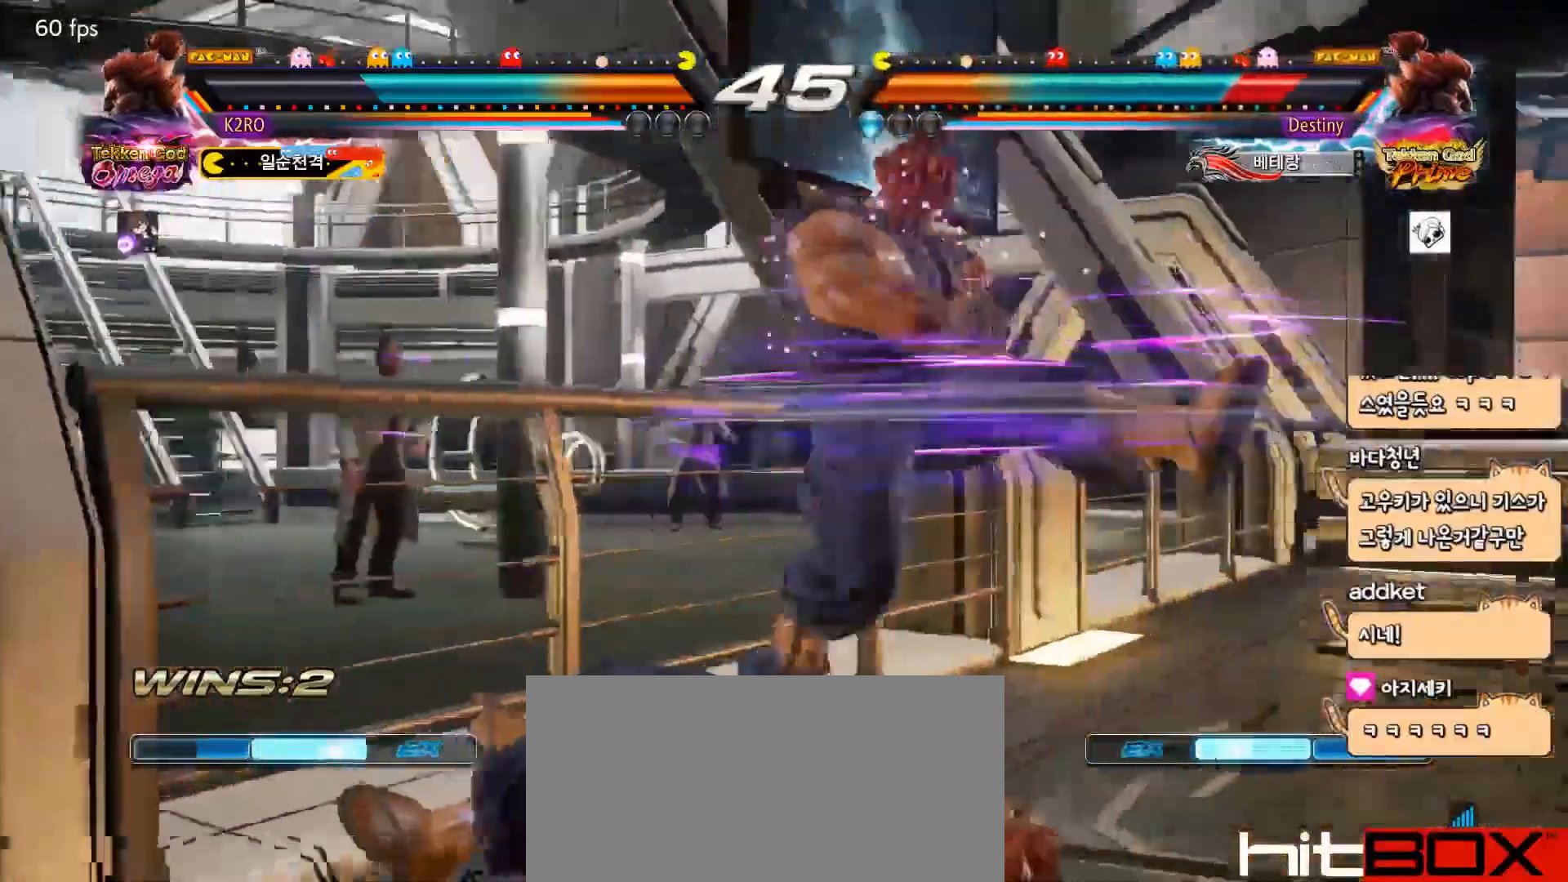
{"buttons": ["DPAD_UP", "DPAD_LEFT"], "events": [[150, "TRIANGLE", "up"], [283, "DPAD_LEFT", "down"], [333, "DPAD_UP", "down"]]}
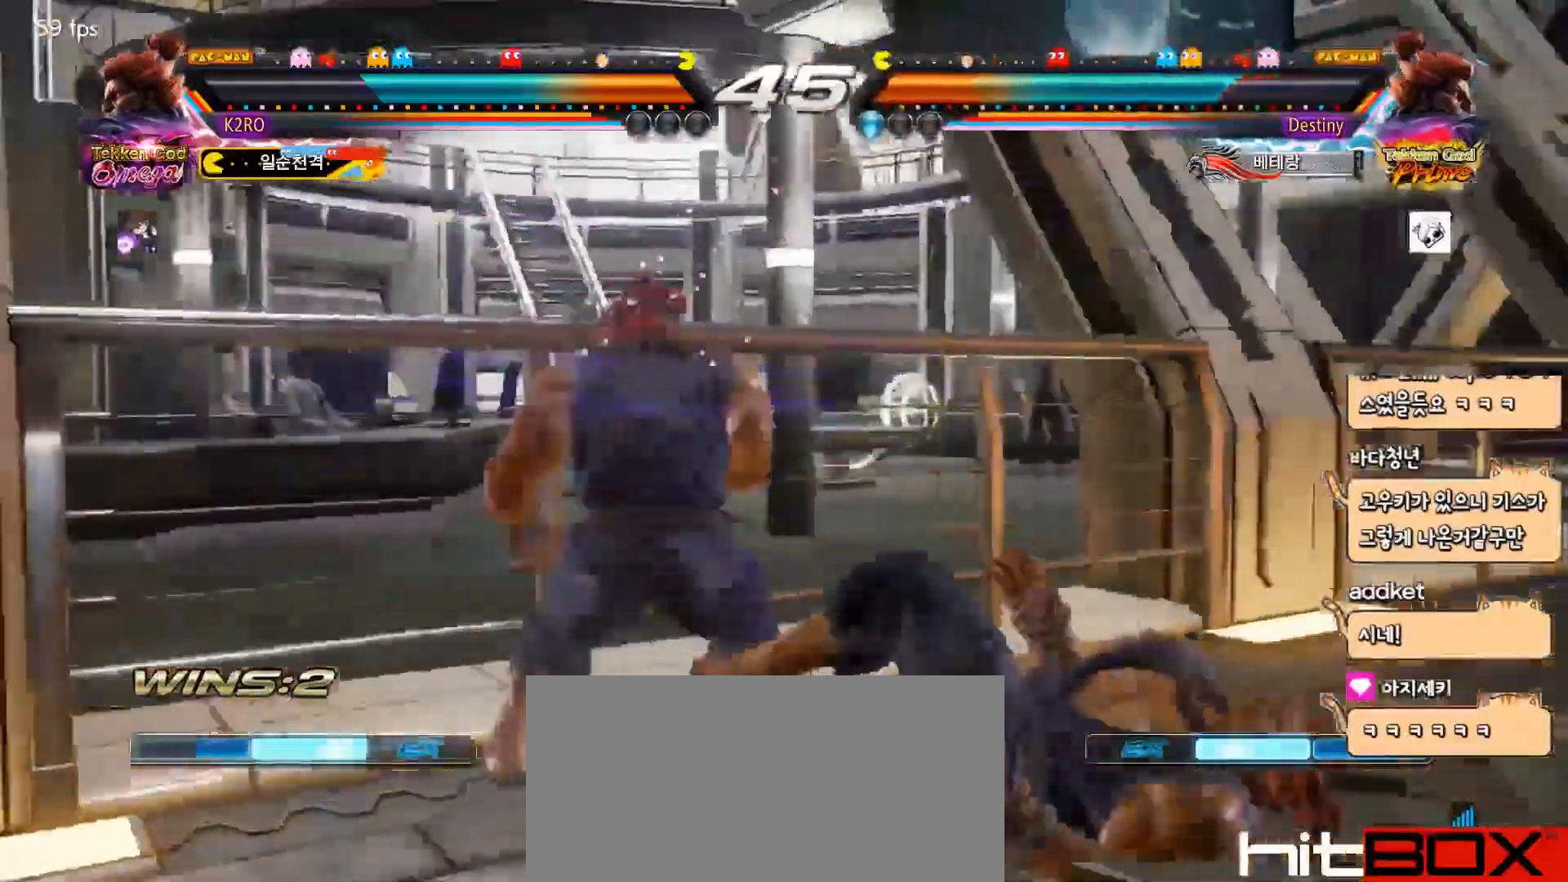
{"buttons": ["TRIANGLE"], "events": [[83, "DPAD_LEFT", "up"], [100, "DPAD_DOWN", "down"], [100, "DPAD_UP", "up"], [133, "DPAD_RIGHT", "down"], [200, "DPAD_DOWN", "up"], [300, "DPAD_RIGHT", "up"], [483, "TRIANGLE", "down"]]}
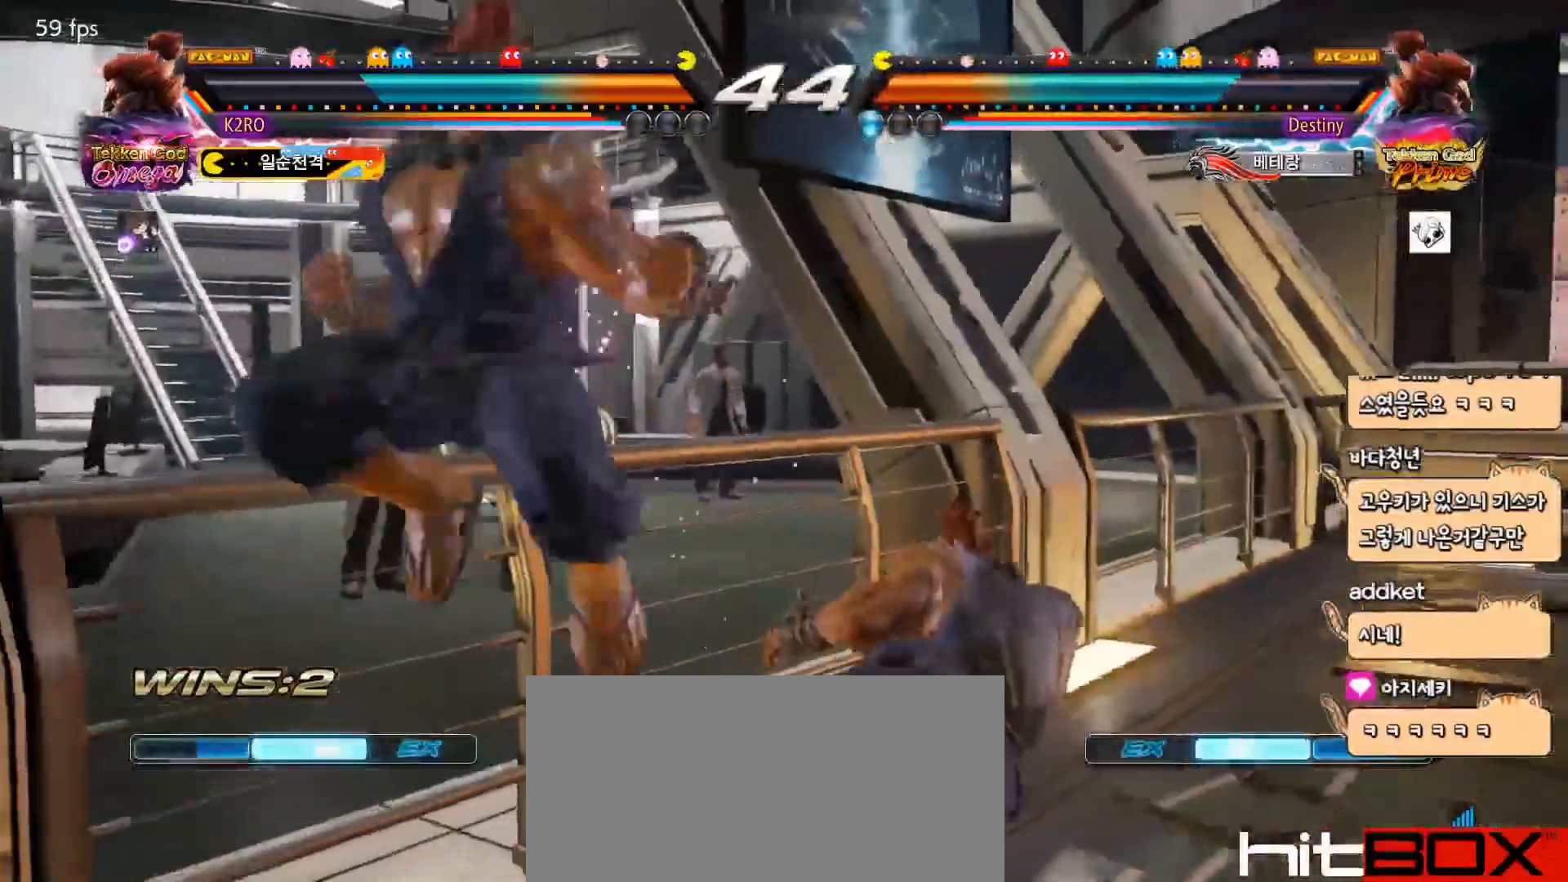
{"buttons": [], "events": [[100, "TRIANGLE", "up"], [350, "DPAD_RIGHT", "down"], [483, "DPAD_RIGHT", "up"]]}
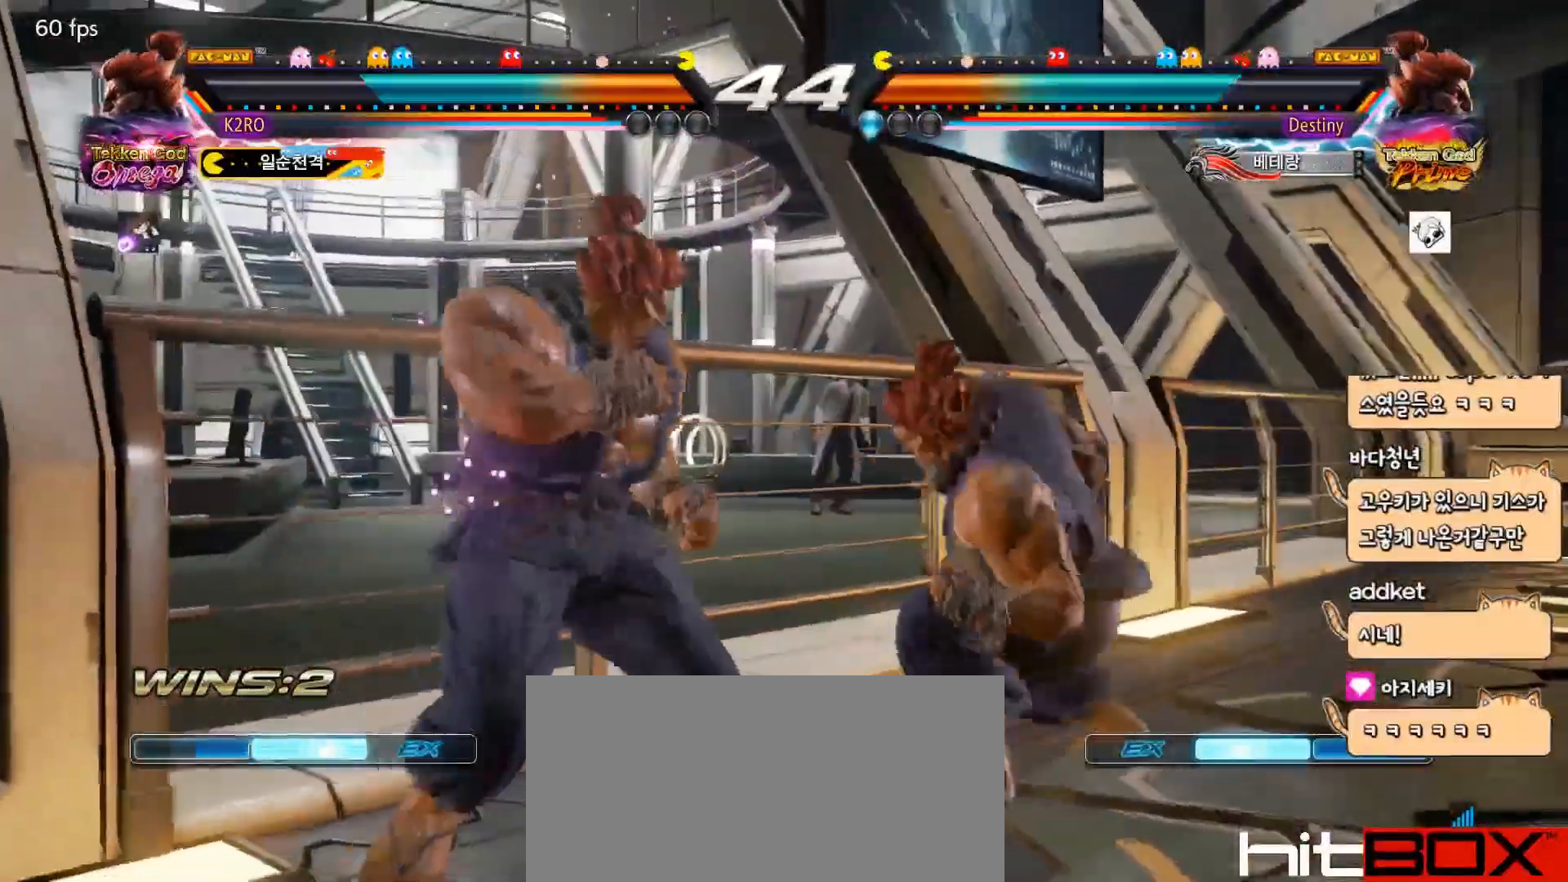
{"buttons": ["DPAD_LEFT"], "events": [[67, "CROSS", "down"], [67, "DPAD_DOWN", "down"], [183, "CROSS", "up"], [217, "DPAD_RIGHT", "down"], [233, "DPAD_DOWN", "up"], [400, "DPAD_RIGHT", "up"], [450, "DPAD_LEFT", "down"]]}
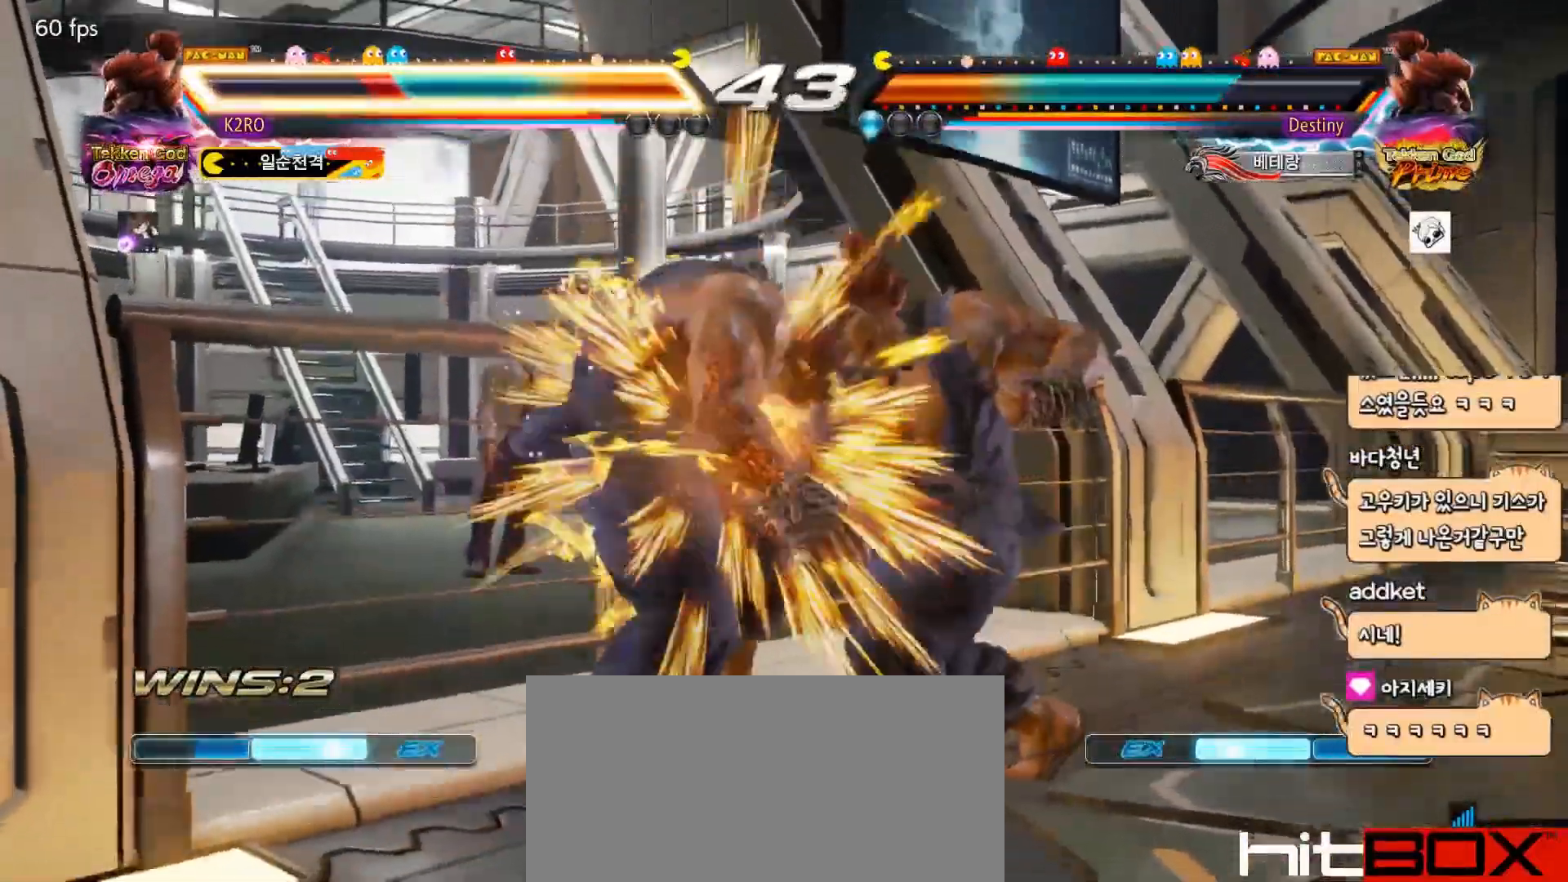
{"buttons": [], "events": [[83, "DPAD_LEFT", "up"]]}
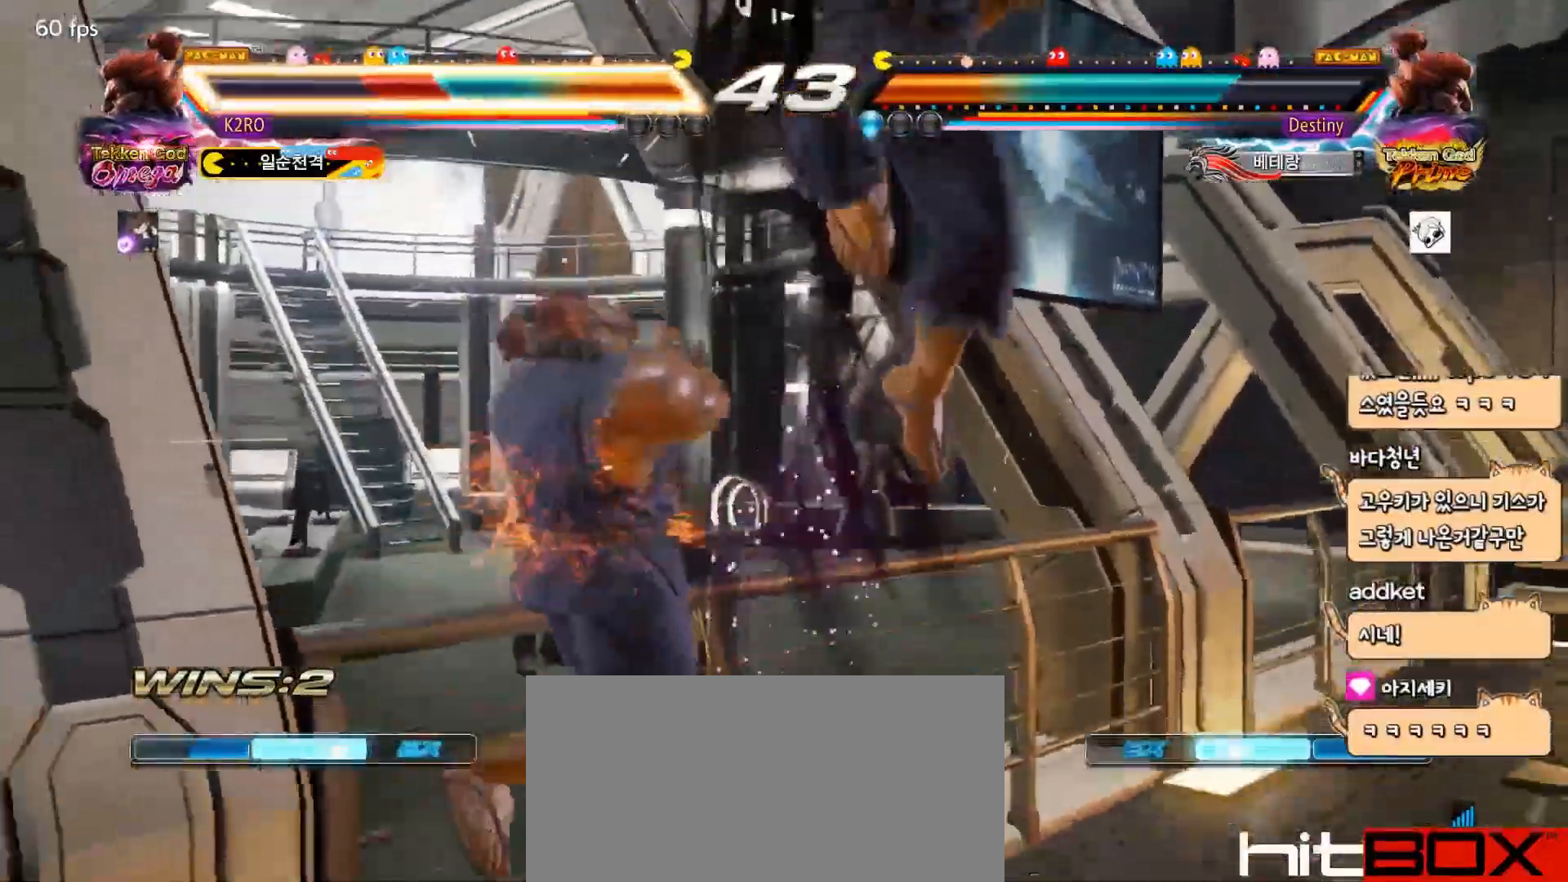
{"buttons": [], "events": []}
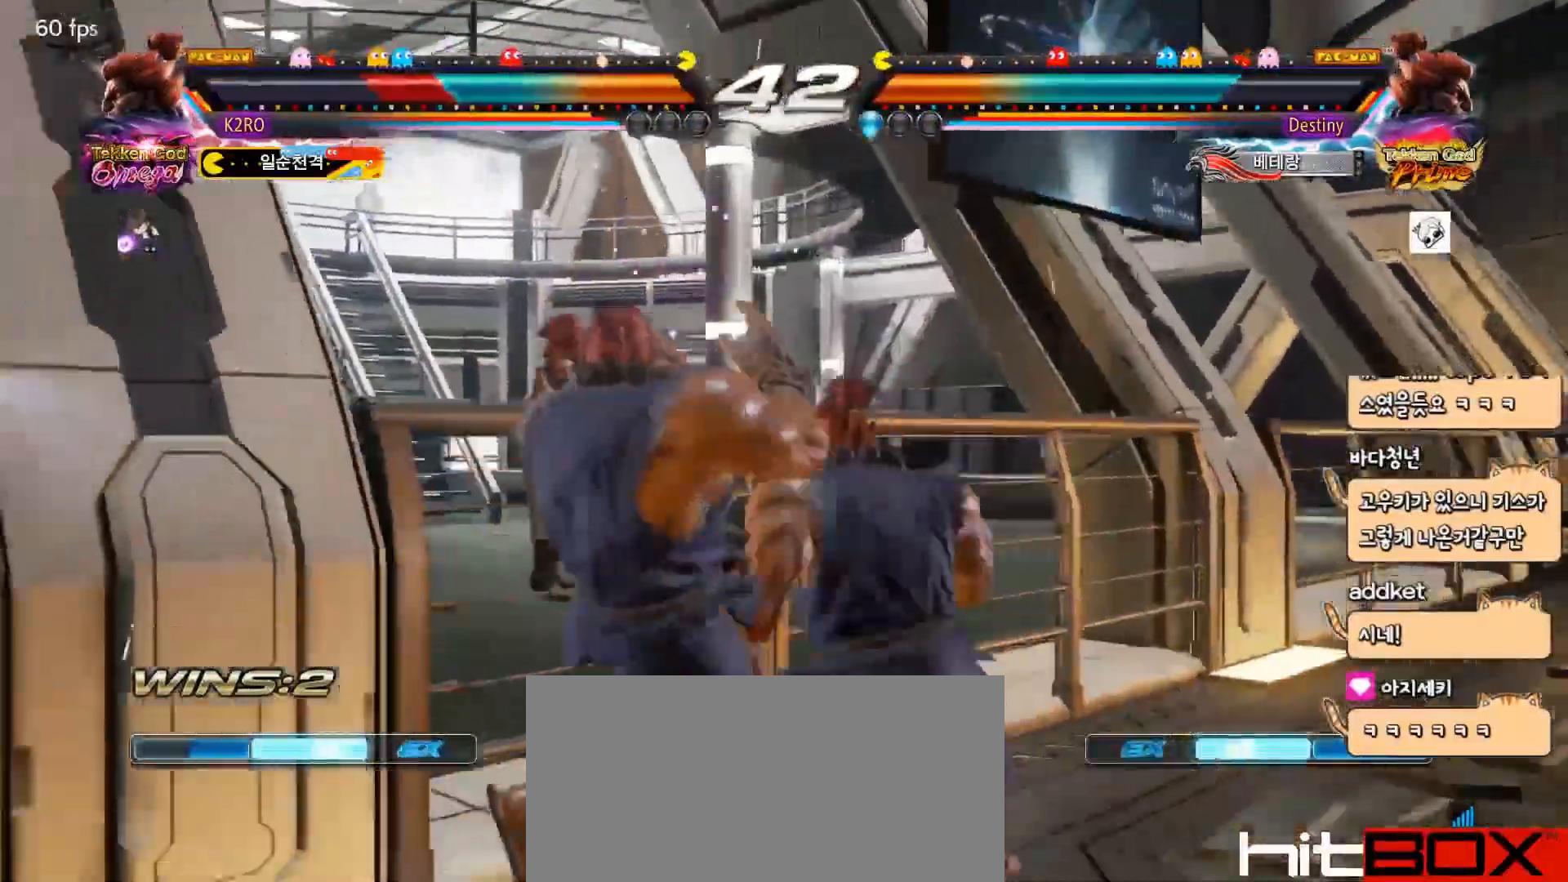
{"buttons": ["CROSS"], "events": [[50, "CROSS", "down"], [133, "CROSS", "up"], [183, "CROSS", "down"], [300, "CROSS", "up"], [317, "CROSS", "down"], [400, "CROSS", "up"], [450, "CROSS", "down"]]}
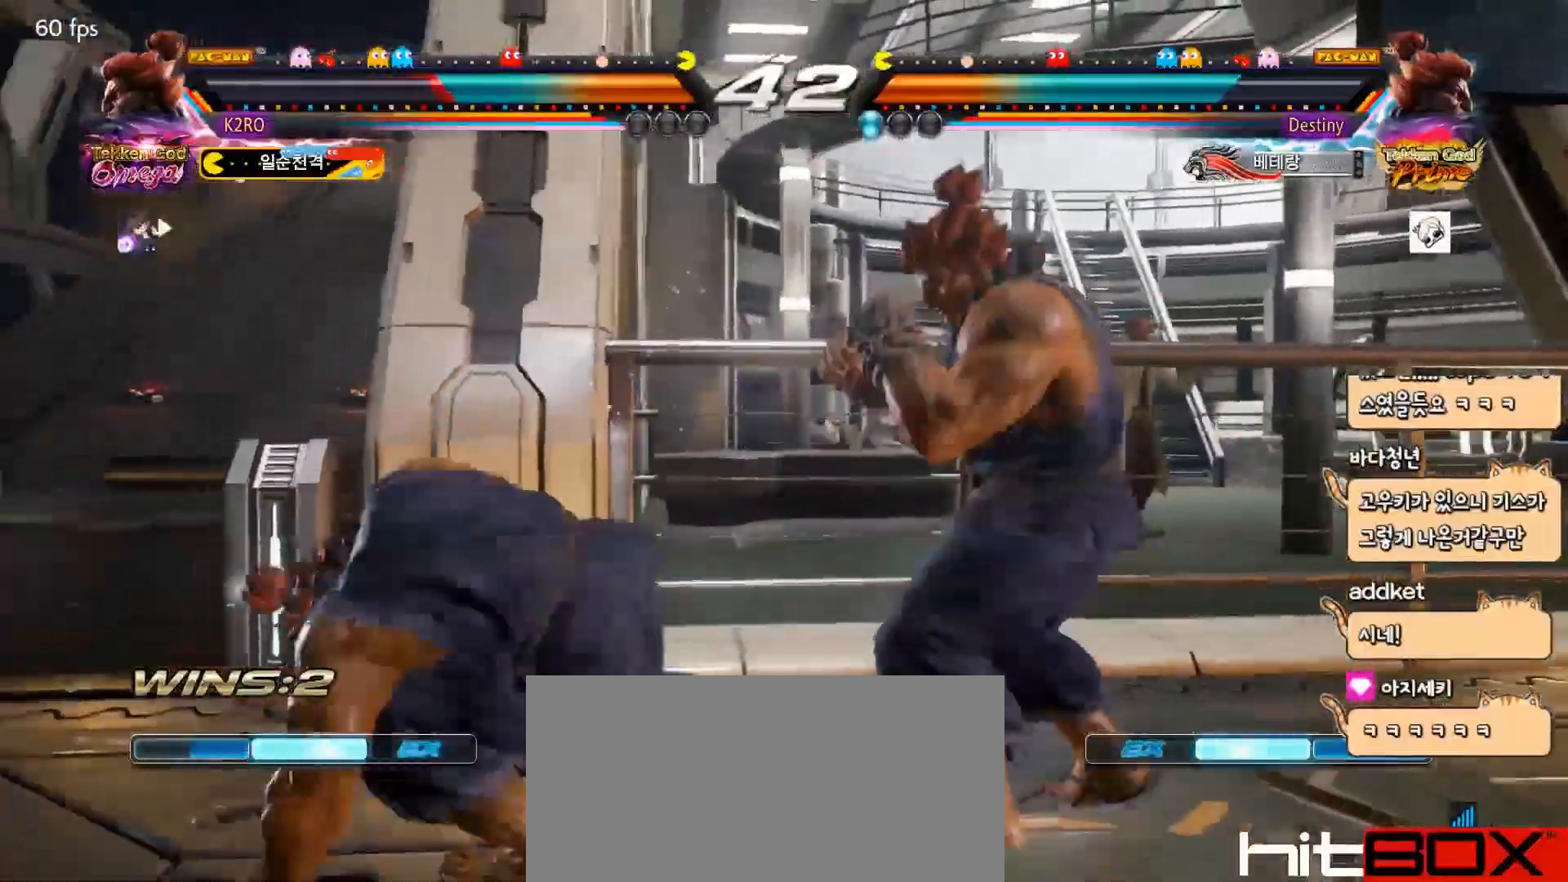
{"buttons": ["DPAD_LEFT"], "events": [[50, "DPAD_DOWN", "down"], [50, "DPAD_LEFT", "down"], [67, "CROSS", "up"], [183, "DPAD_DOWN", "up"], [183, "DPAD_LEFT", "up"], [250, "DPAD_LEFT", "down"]]}
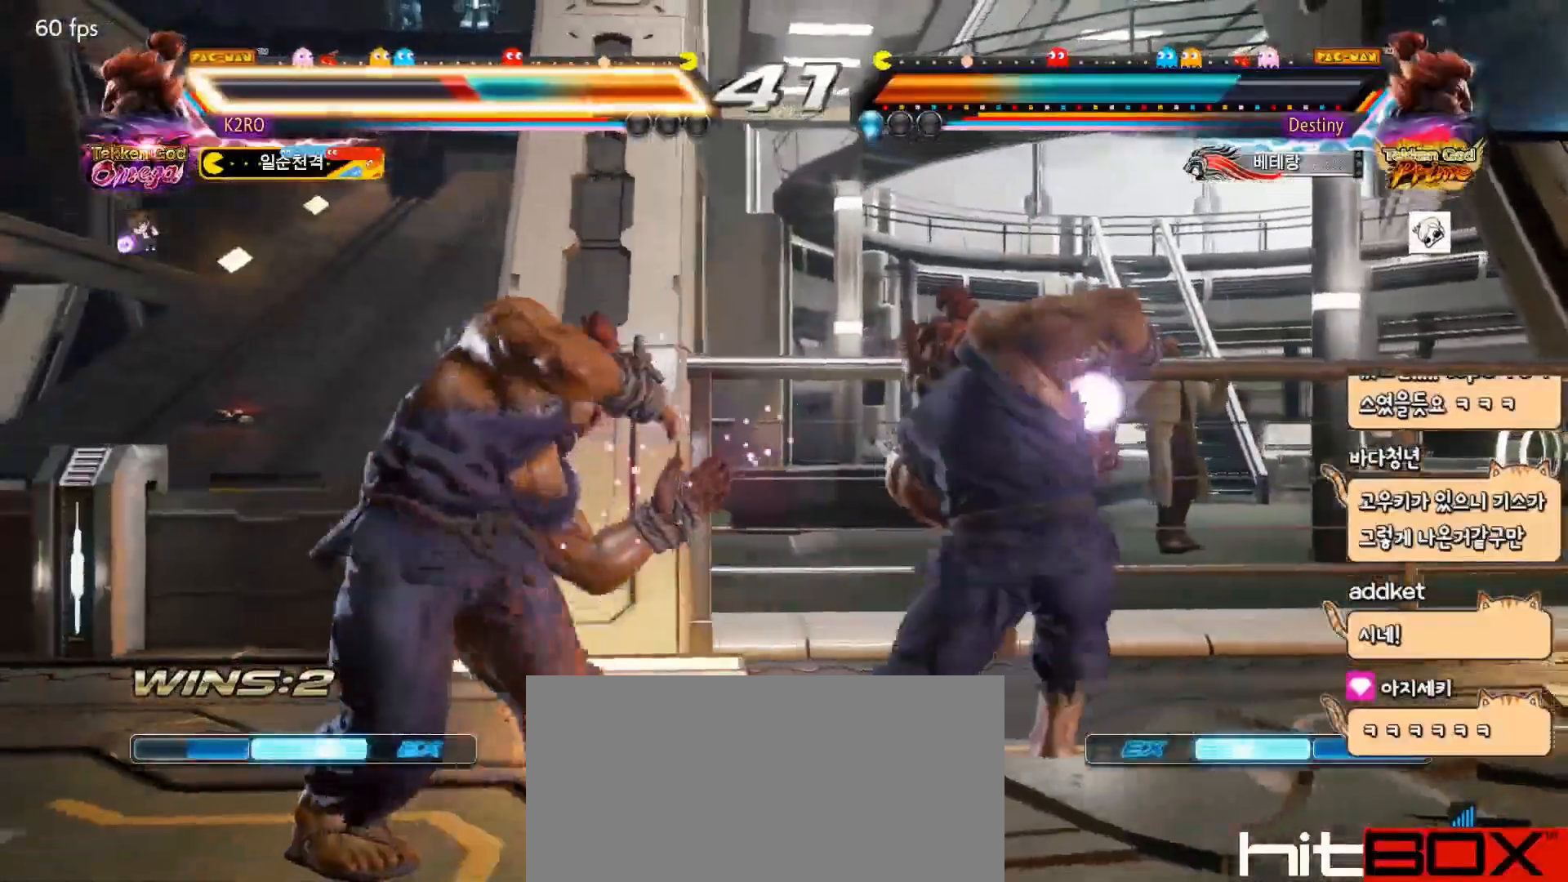
{"buttons": ["DPAD_LEFT"], "events": []}
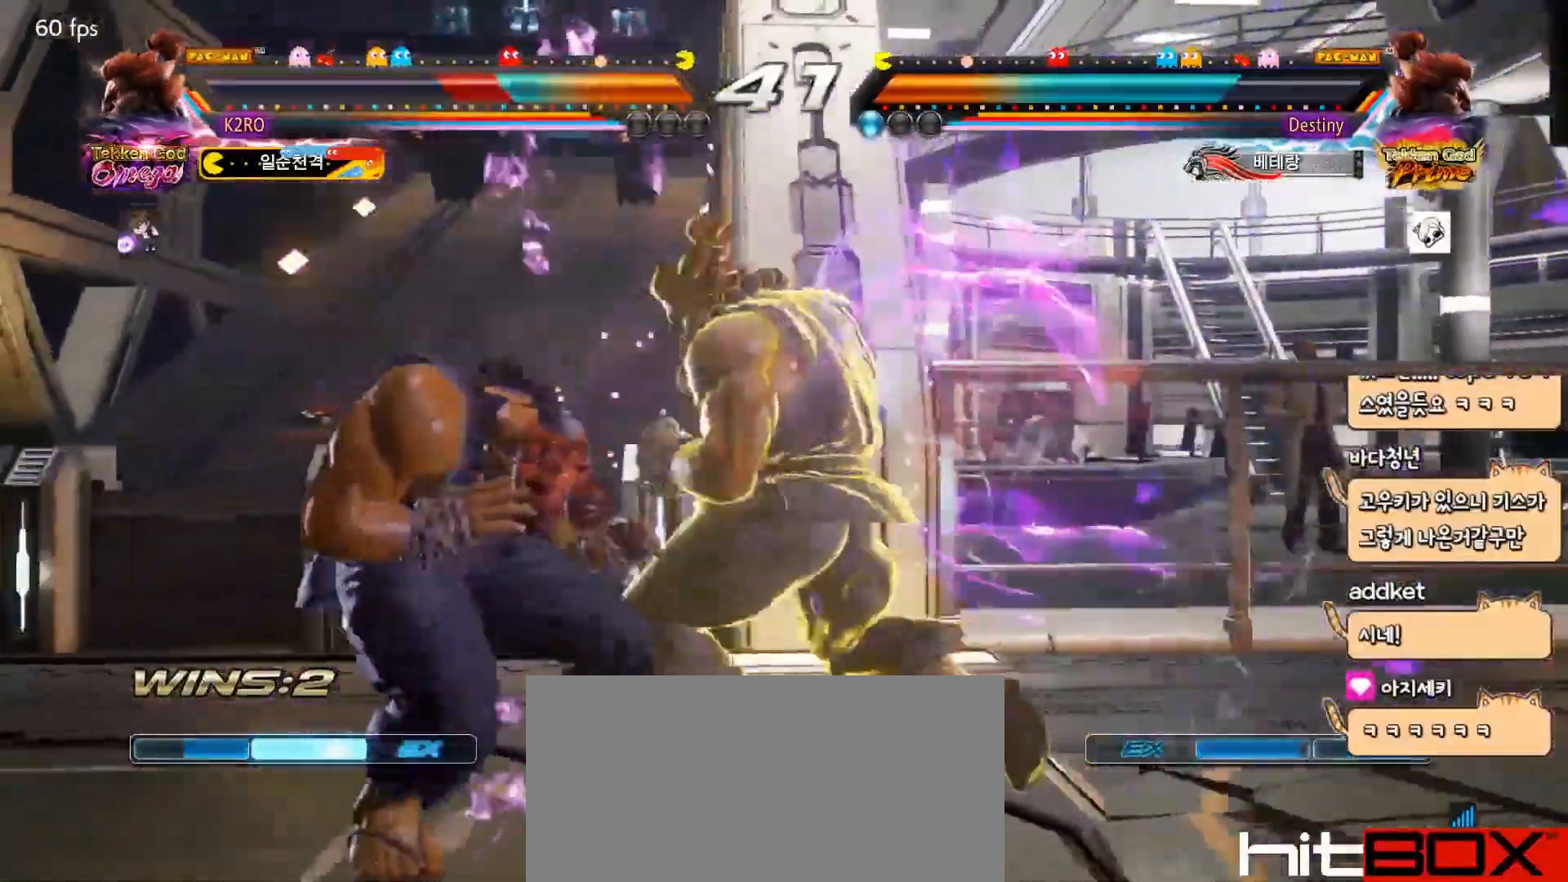
{"buttons": ["DPAD_DOWN", "DPAD_LEFT"], "events": [[17, "DPAD_DOWN", "down"]]}
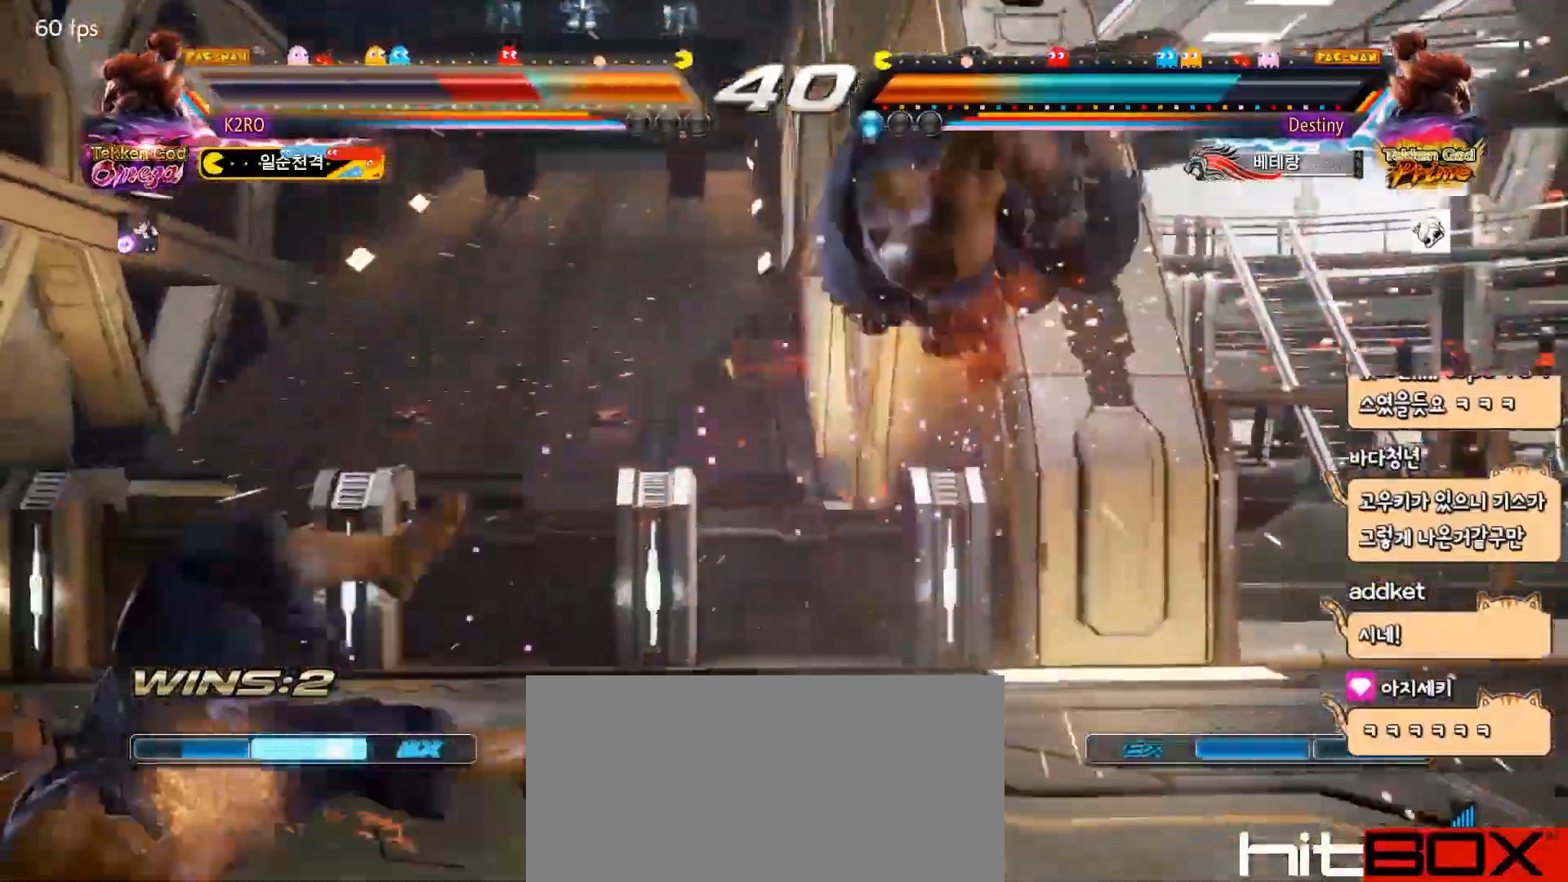
{"buttons": [], "events": [[33, "DPAD_DOWN", "up"], [133, "DPAD_LEFT", "up"]]}
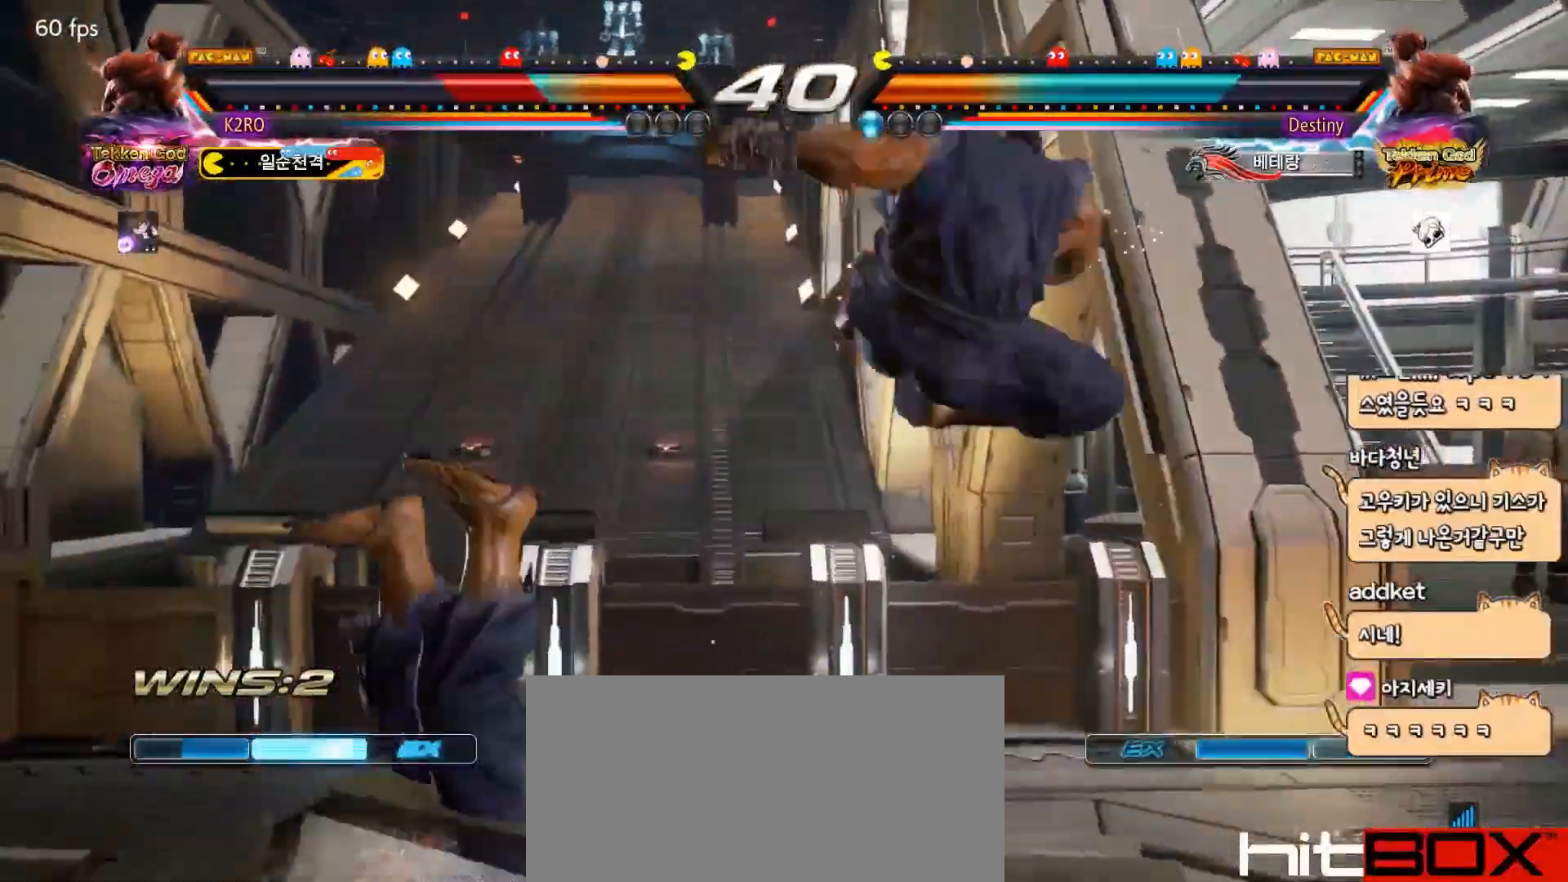
{"buttons": [], "events": []}
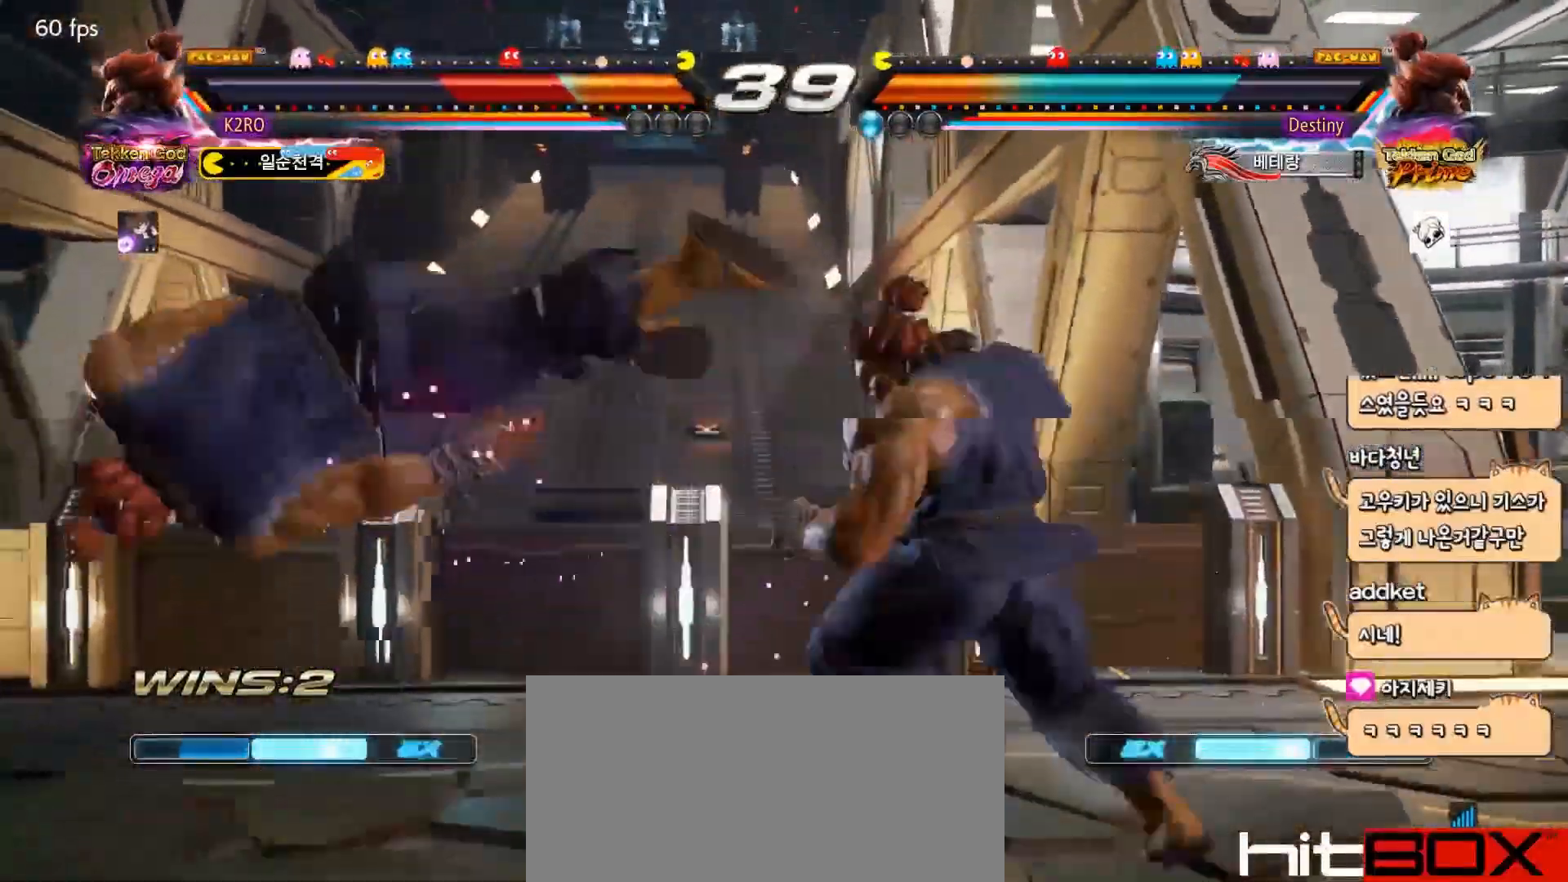
{"buttons": [], "events": []}
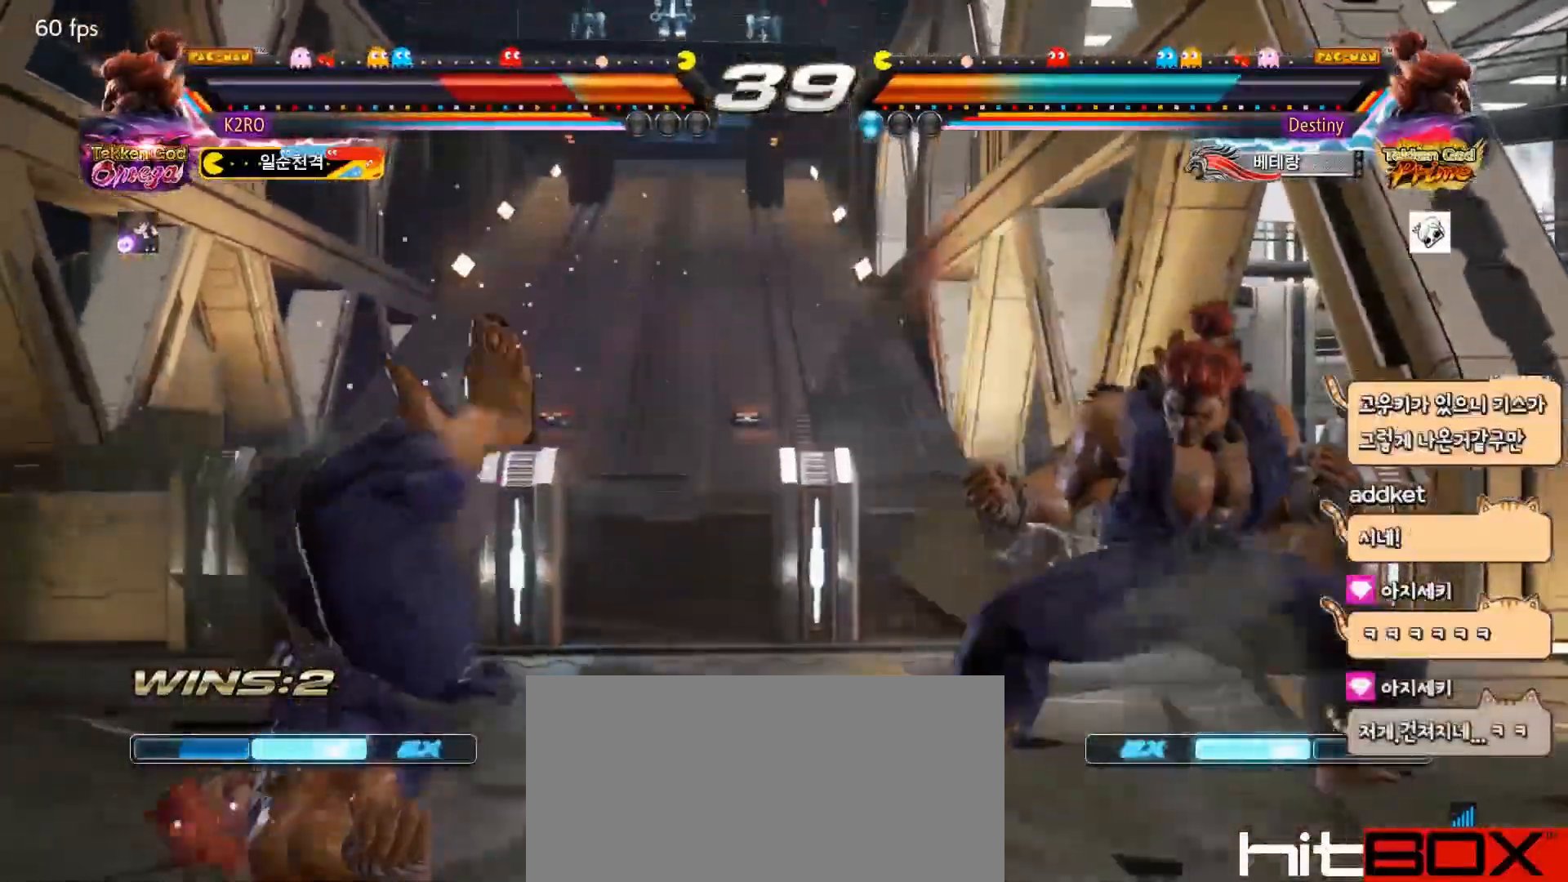
{"buttons": [], "events": []}
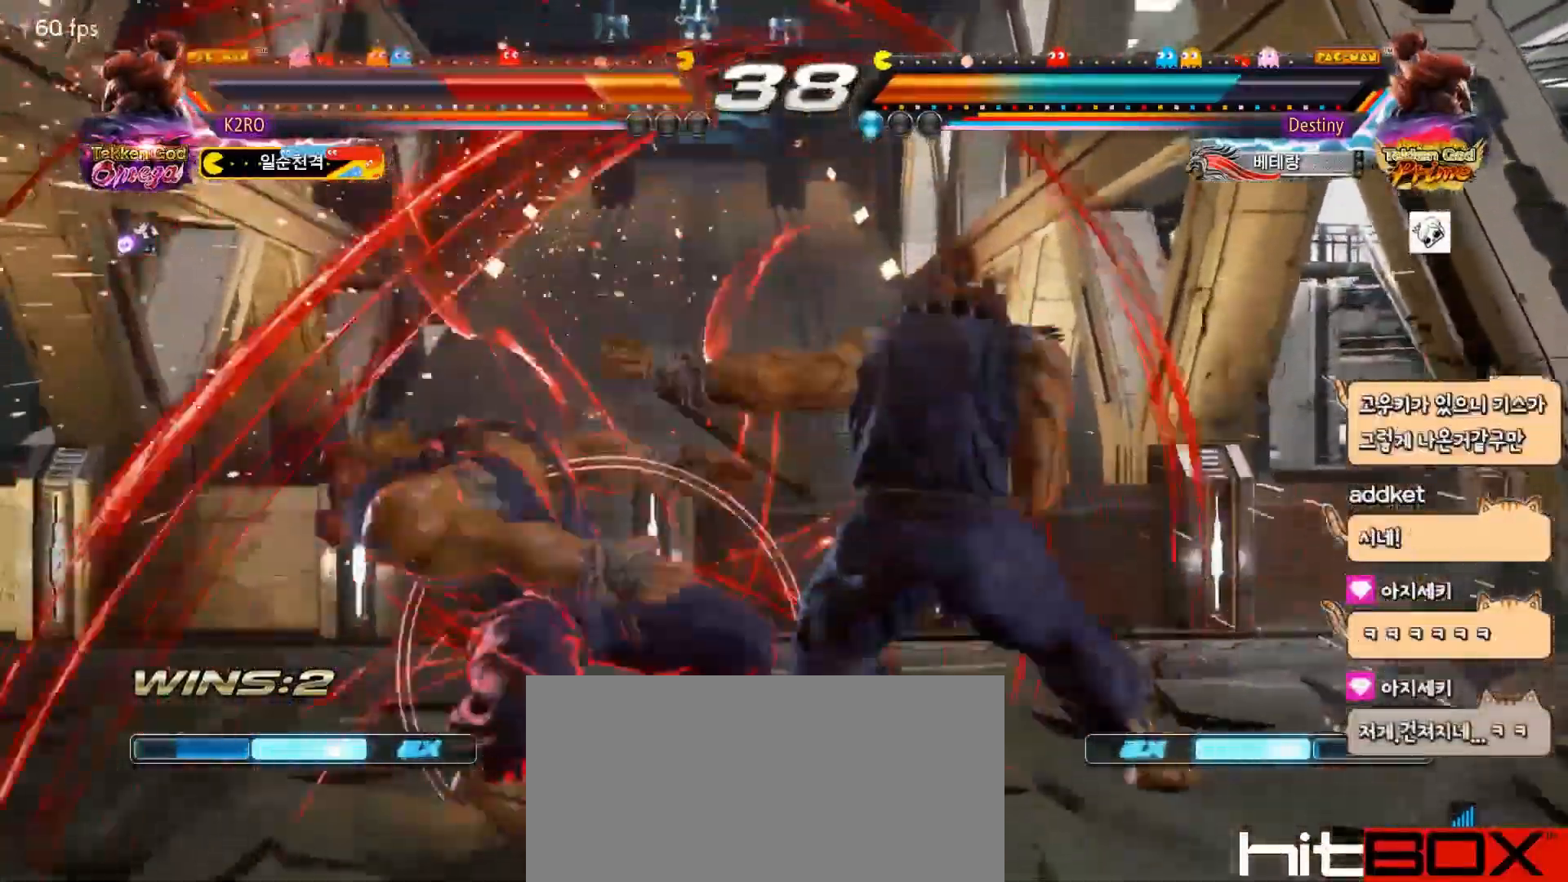
{"buttons": [], "events": []}
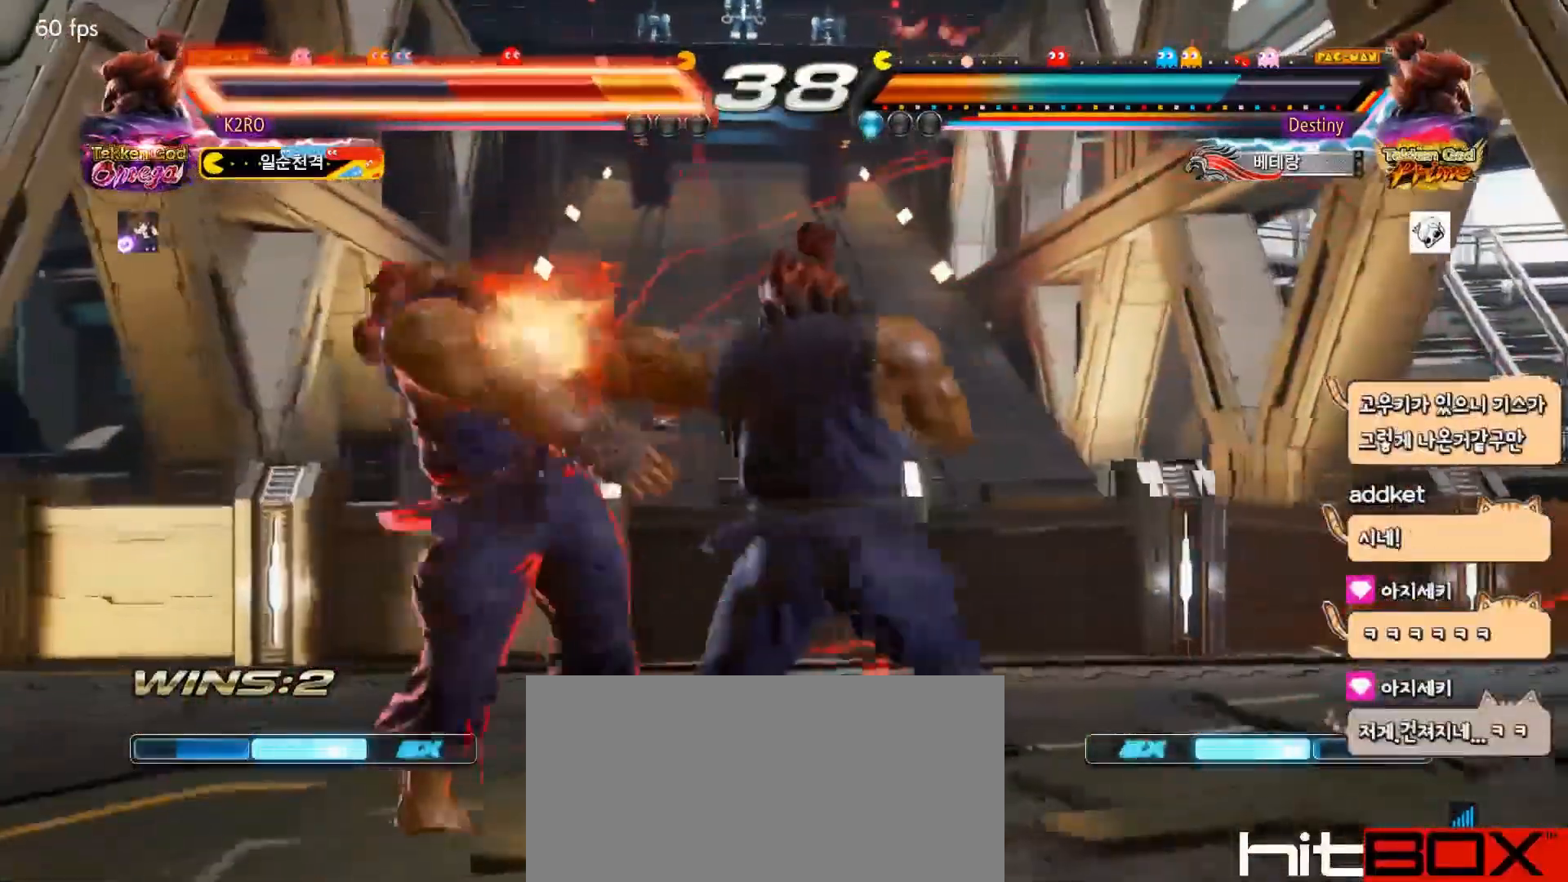
{"buttons": [], "events": []}
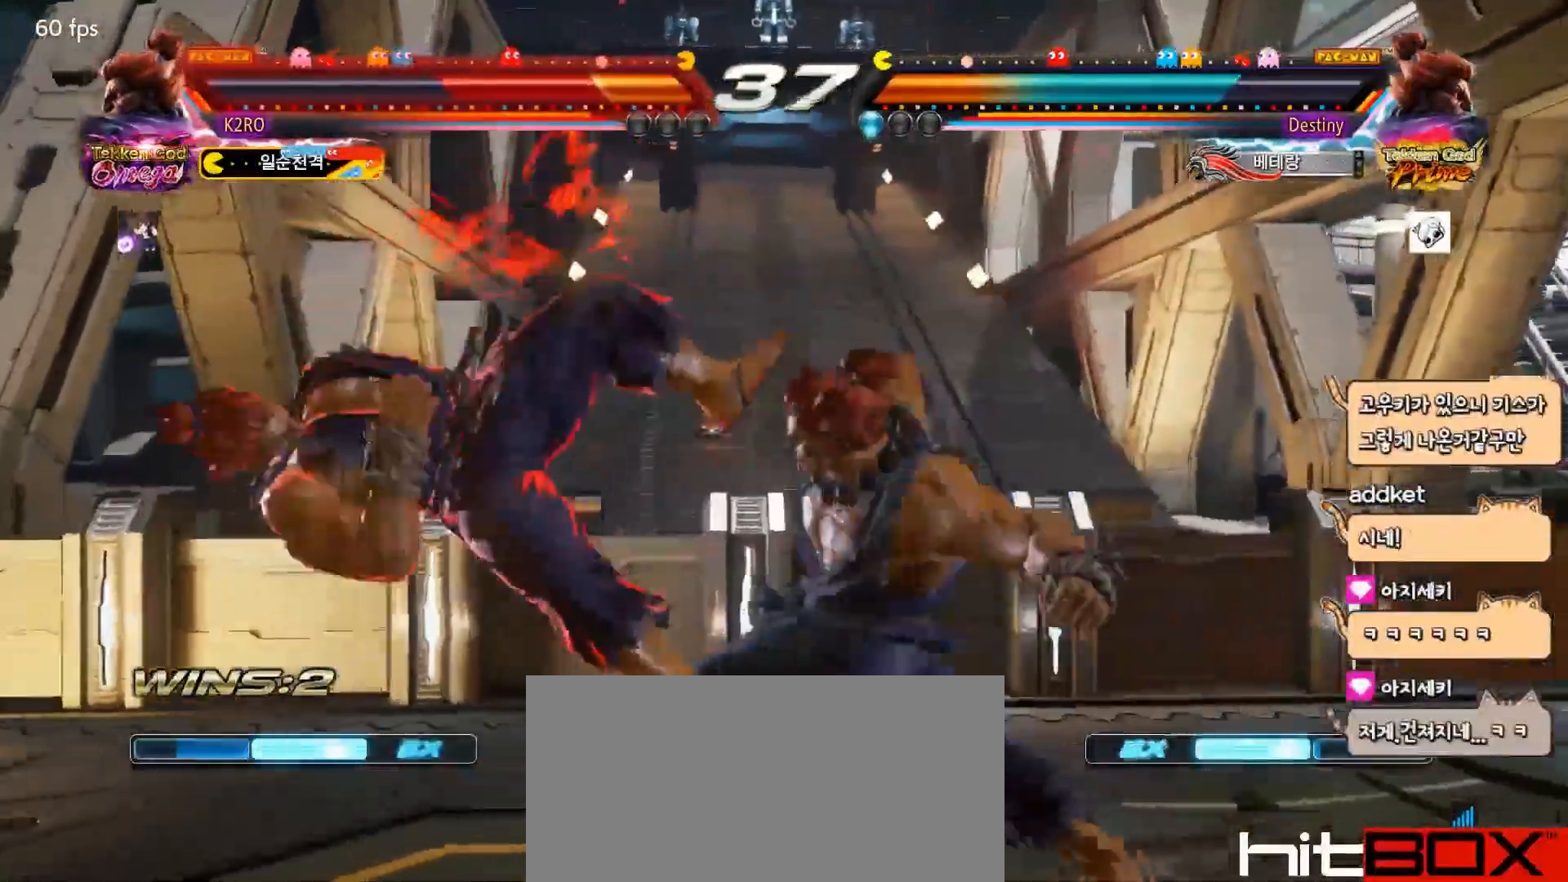
{"buttons": ["DPAD_LEFT"], "events": [[450, "DPAD_LEFT", "down"]]}
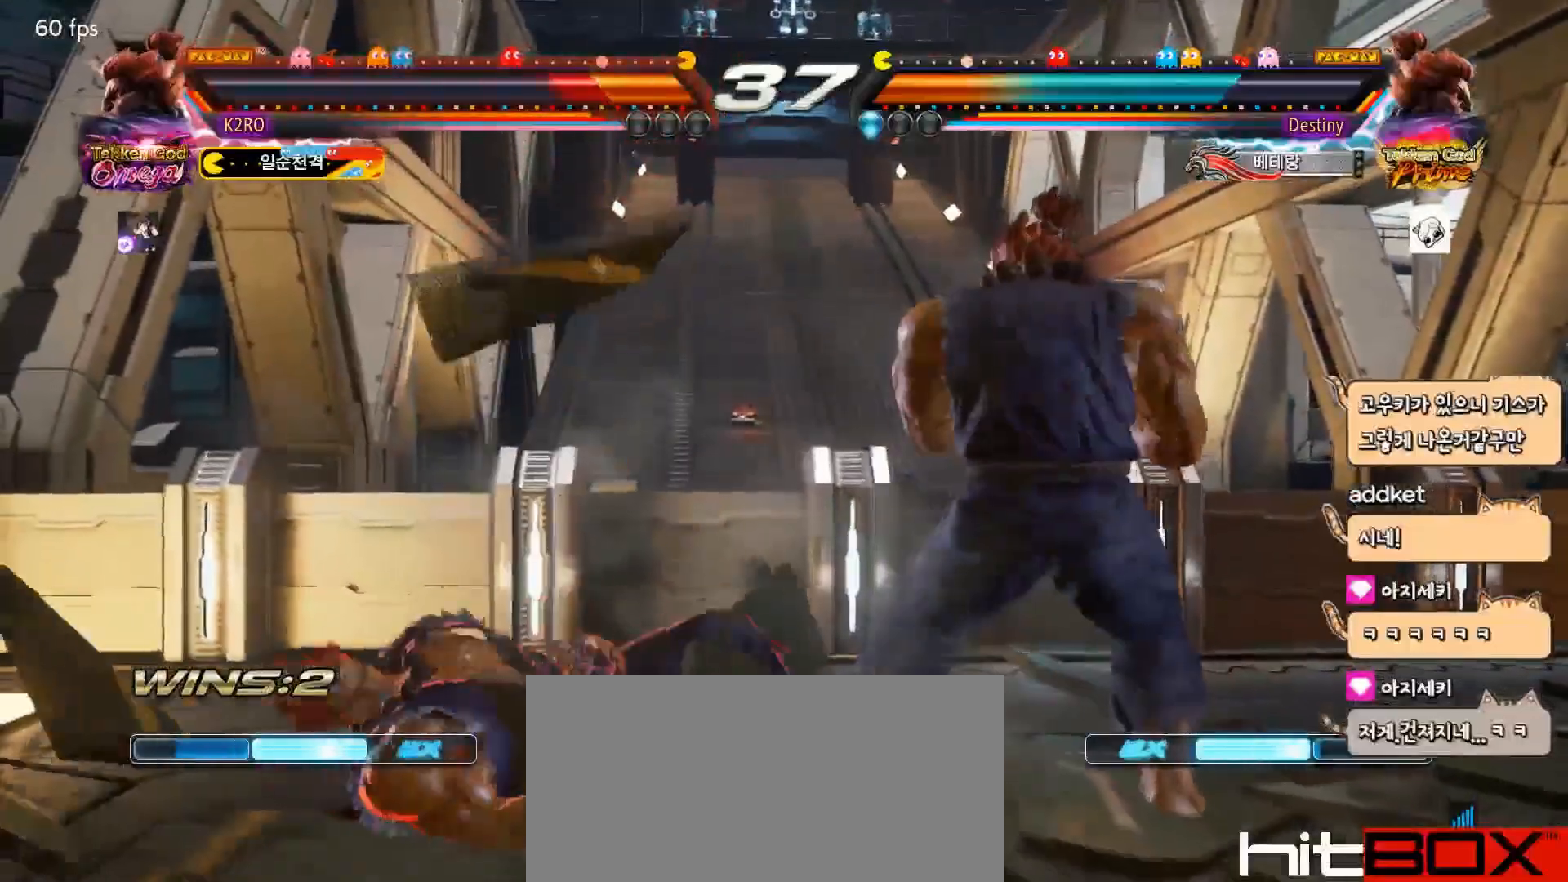
{"buttons": ["DPAD_LEFT"], "events": [[233, "DPAD_LEFT", "up"], [350, "DPAD_LEFT", "down"], [383, "DPAD_LEFT", "up"], [483, "DPAD_LEFT", "down"]]}
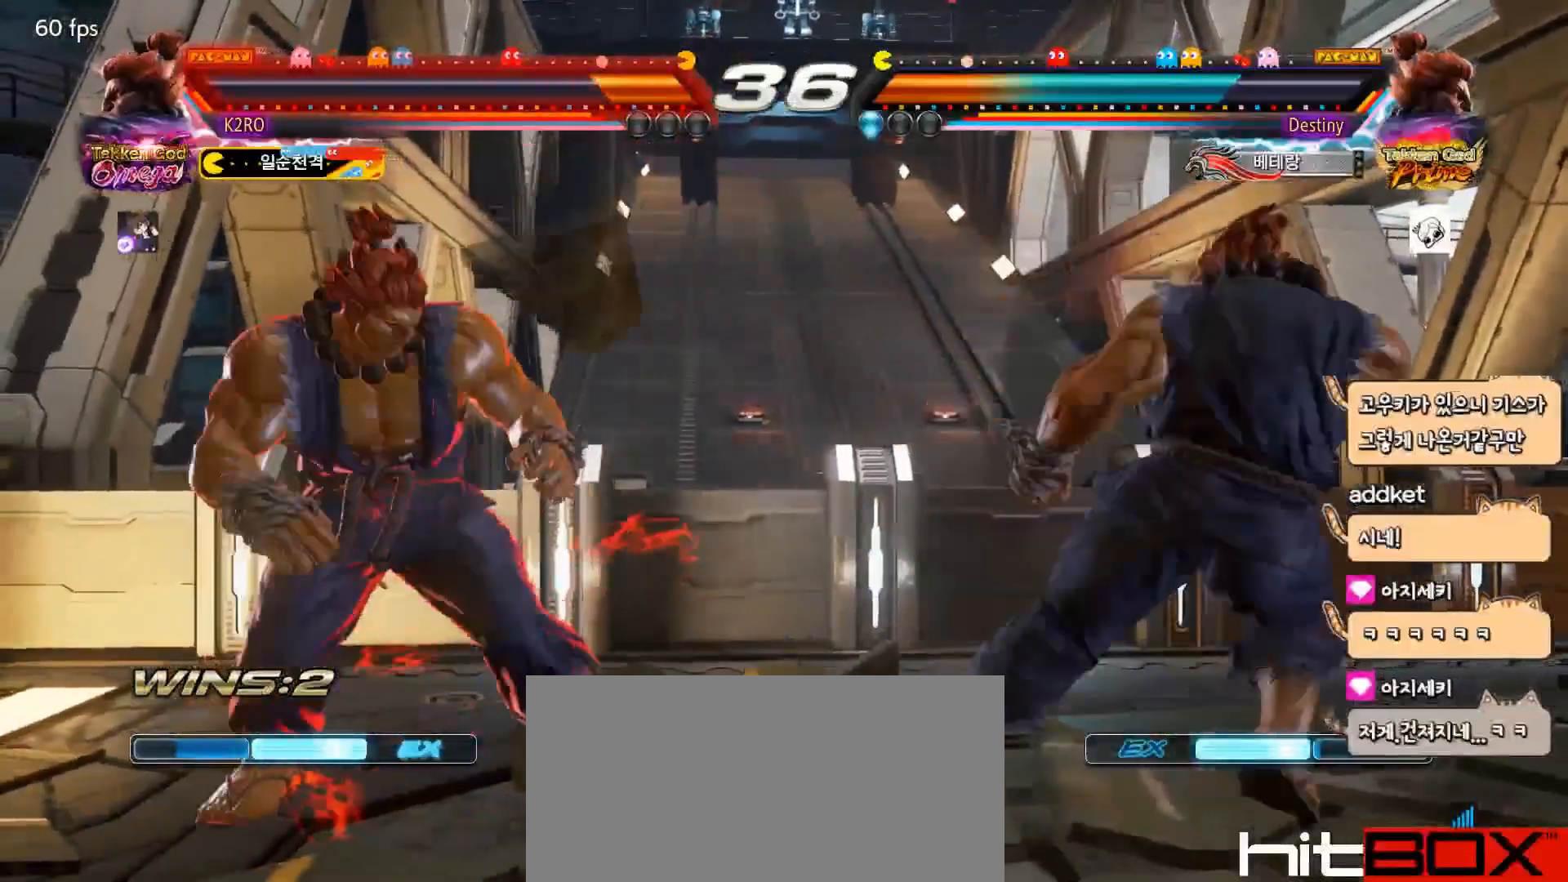
{"buttons": ["R2"], "events": [[50, "DPAD_LEFT", "up"], [100, "R2", "down"]]}
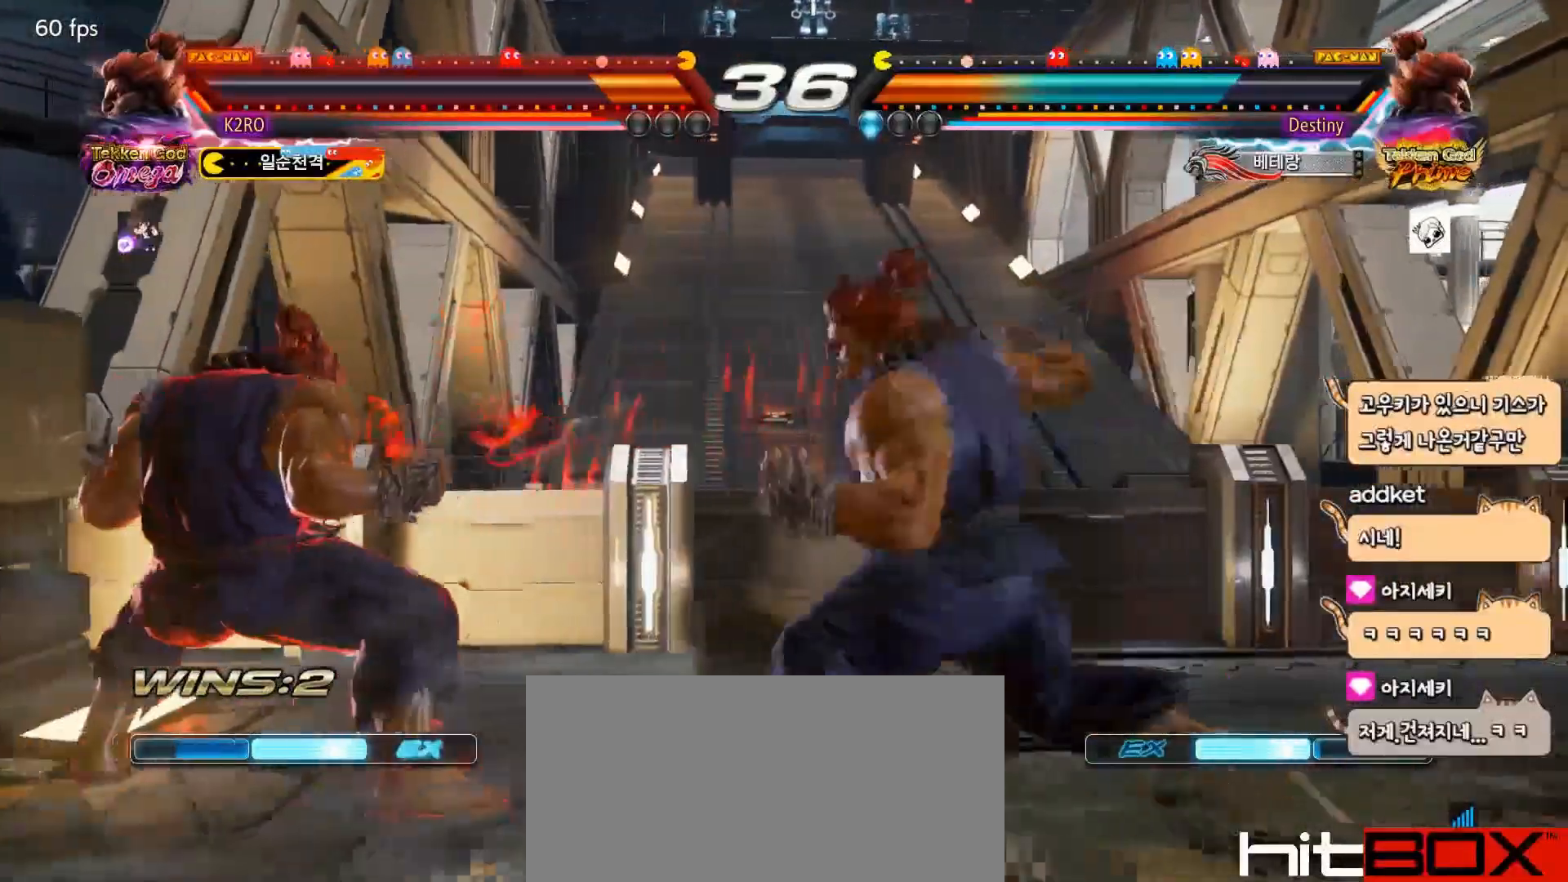
{"buttons": ["R2", "DPAD_RIGHT"], "events": [[383, "DPAD_RIGHT", "down"], [433, "DPAD_RIGHT", "up"], [467, "DPAD_RIGHT", "down"]]}
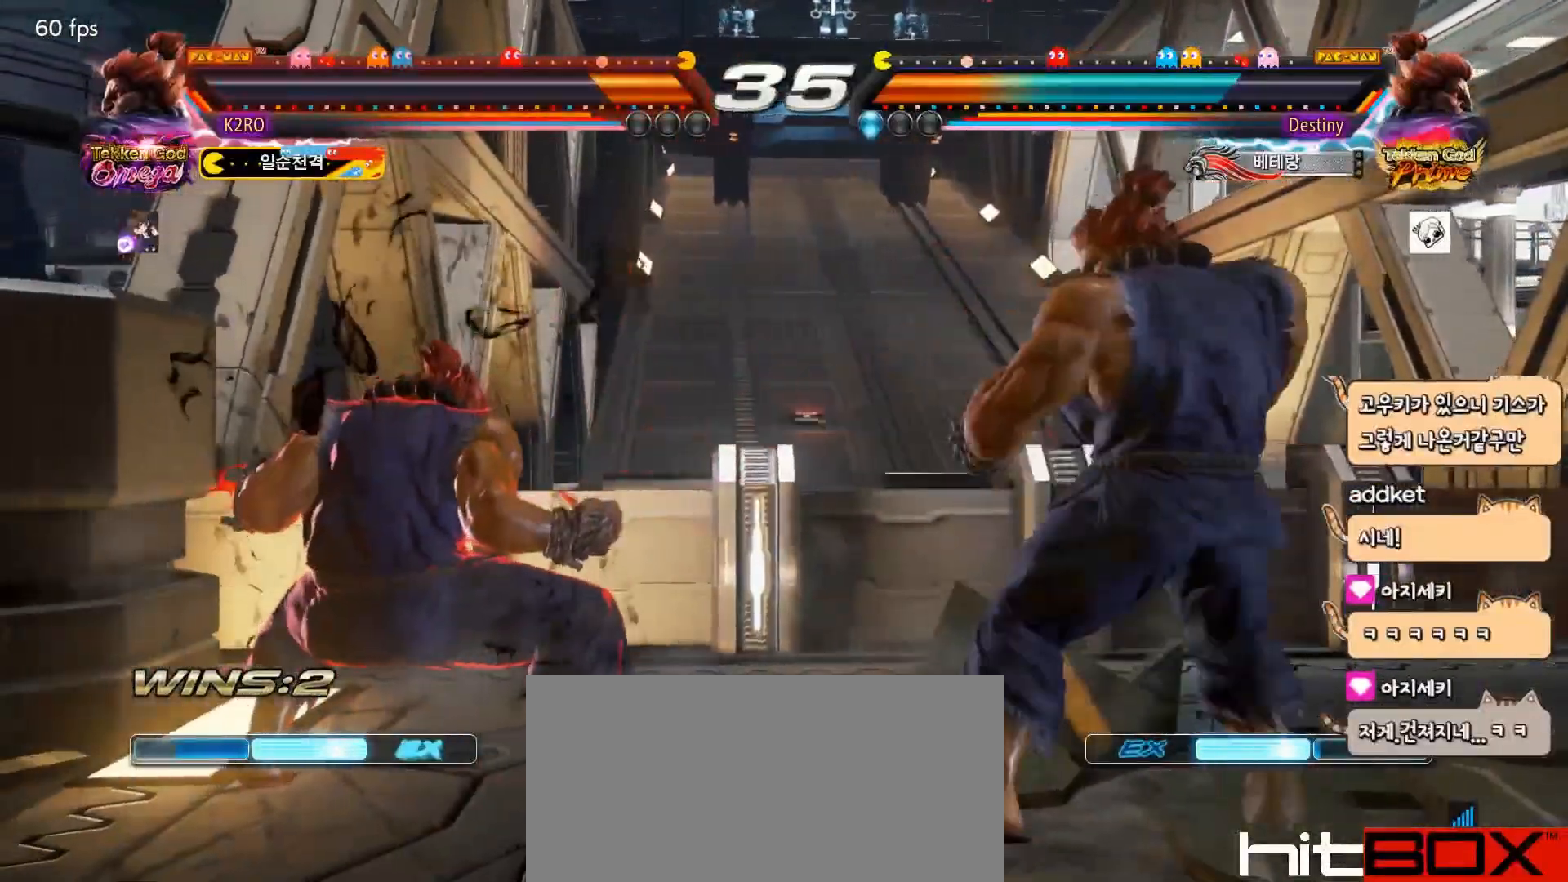
{"buttons": ["DPAD_UP", "DPAD_RIGHT"], "events": [[83, "DPAD_RIGHT", "up"], [133, "DPAD_LEFT", "down"], [367, "DPAD_LEFT", "up"], [367, "DPAD_UP", "down"], [383, "DPAD_RIGHT", "down"], [433, "R2", "up"]]}
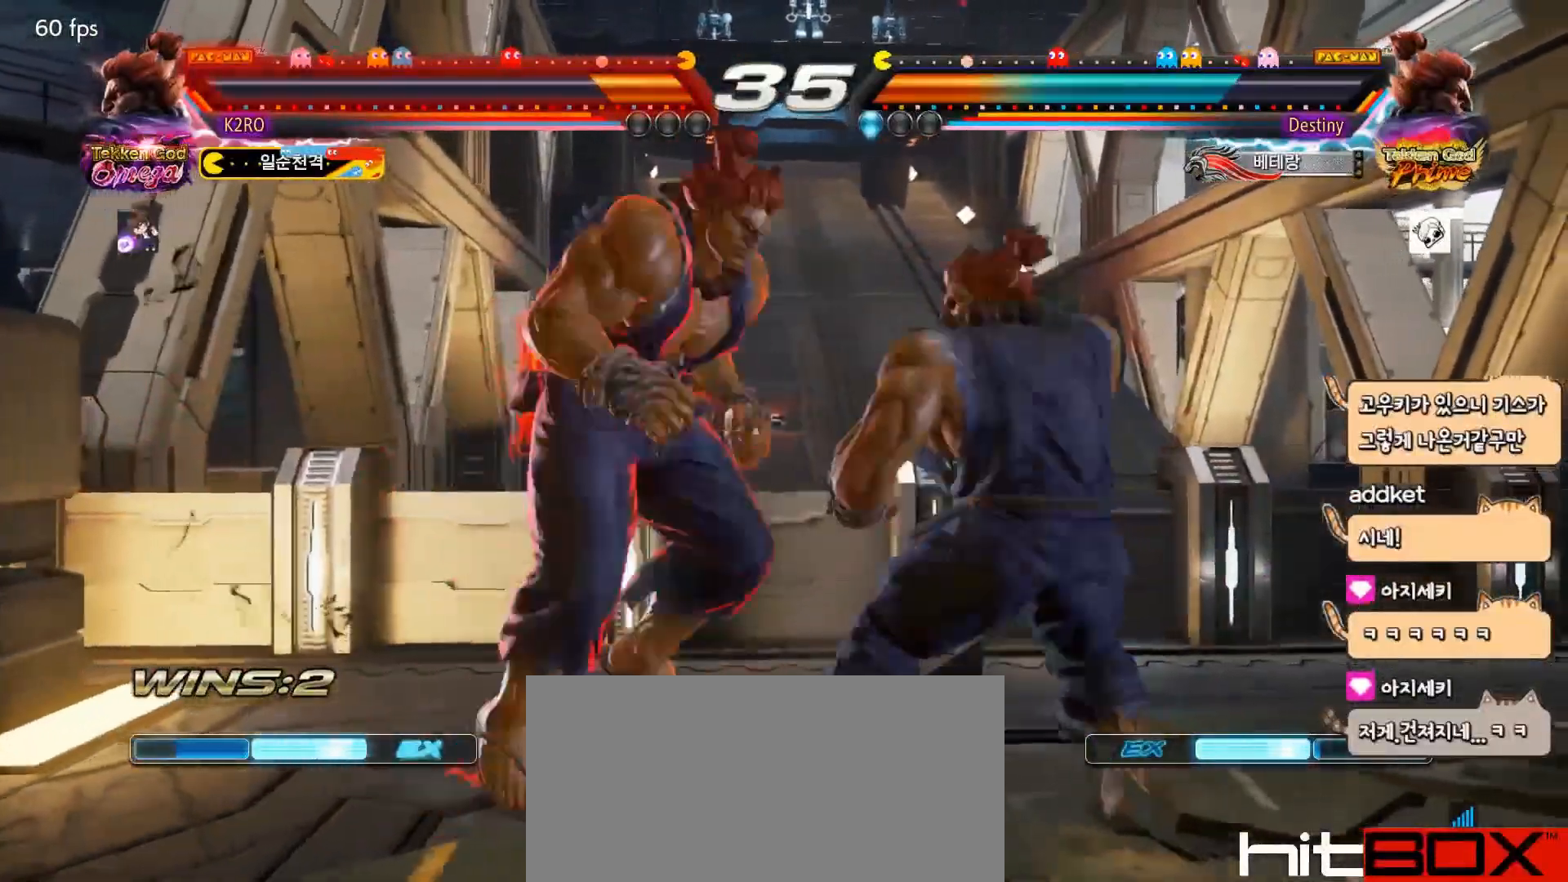
{"buttons": [], "events": [[50, "DPAD_RIGHT", "up"], [50, "DPAD_UP", "up"], [350, "TRIANGLE", "down"], [500, "TRIANGLE", "up"]]}
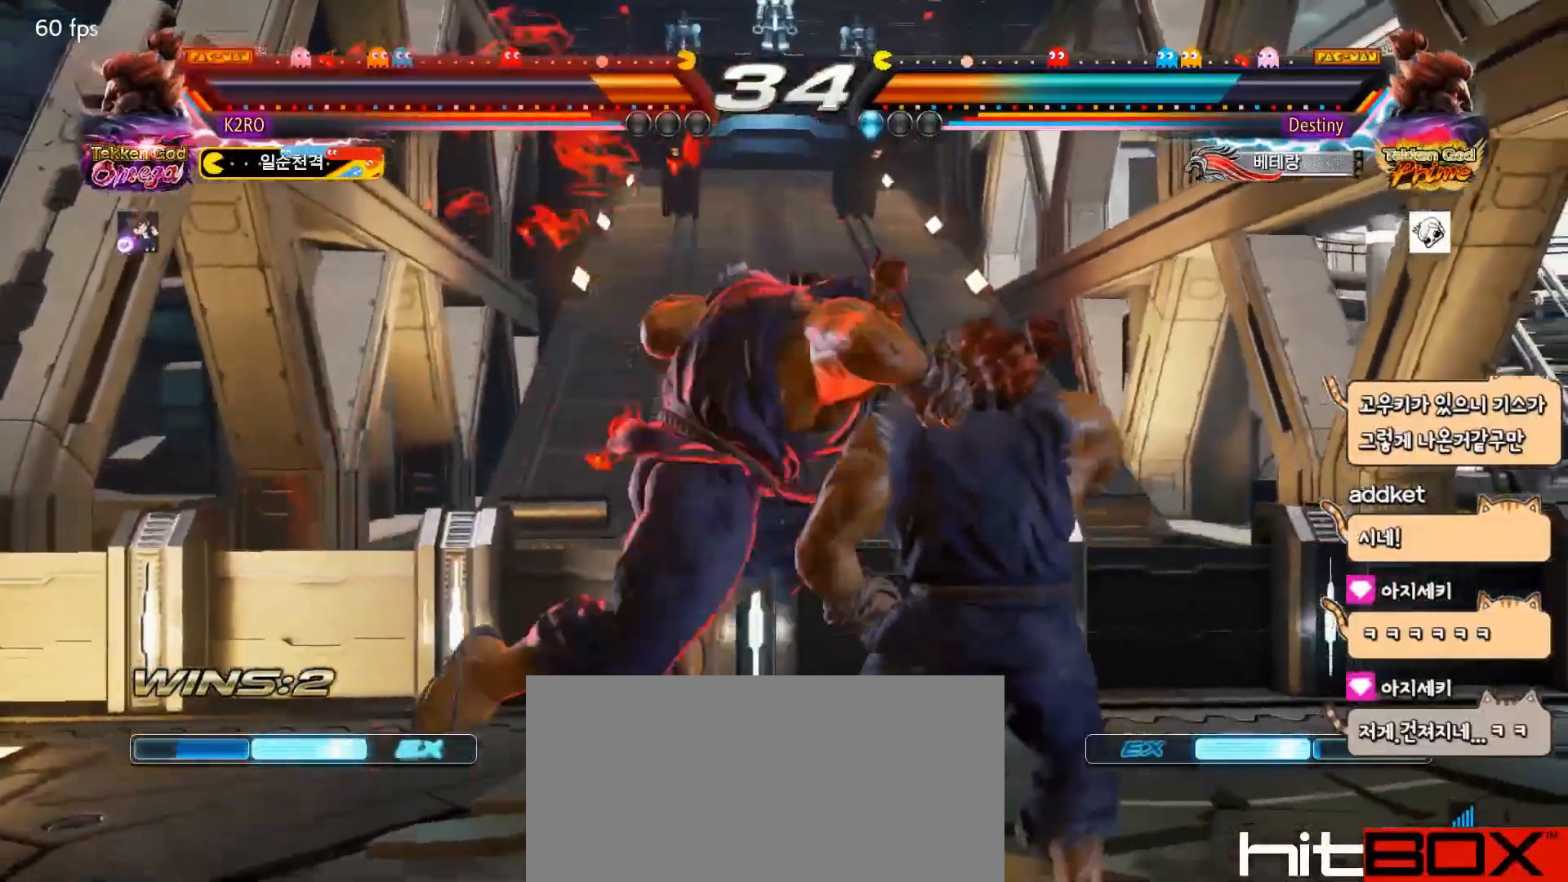
{"buttons": [], "events": [[167, "DPAD_LEFT", "down"], [233, "DPAD_LEFT", "up"], [283, "DPAD_LEFT", "down"], [450, "DPAD_LEFT", "up"]]}
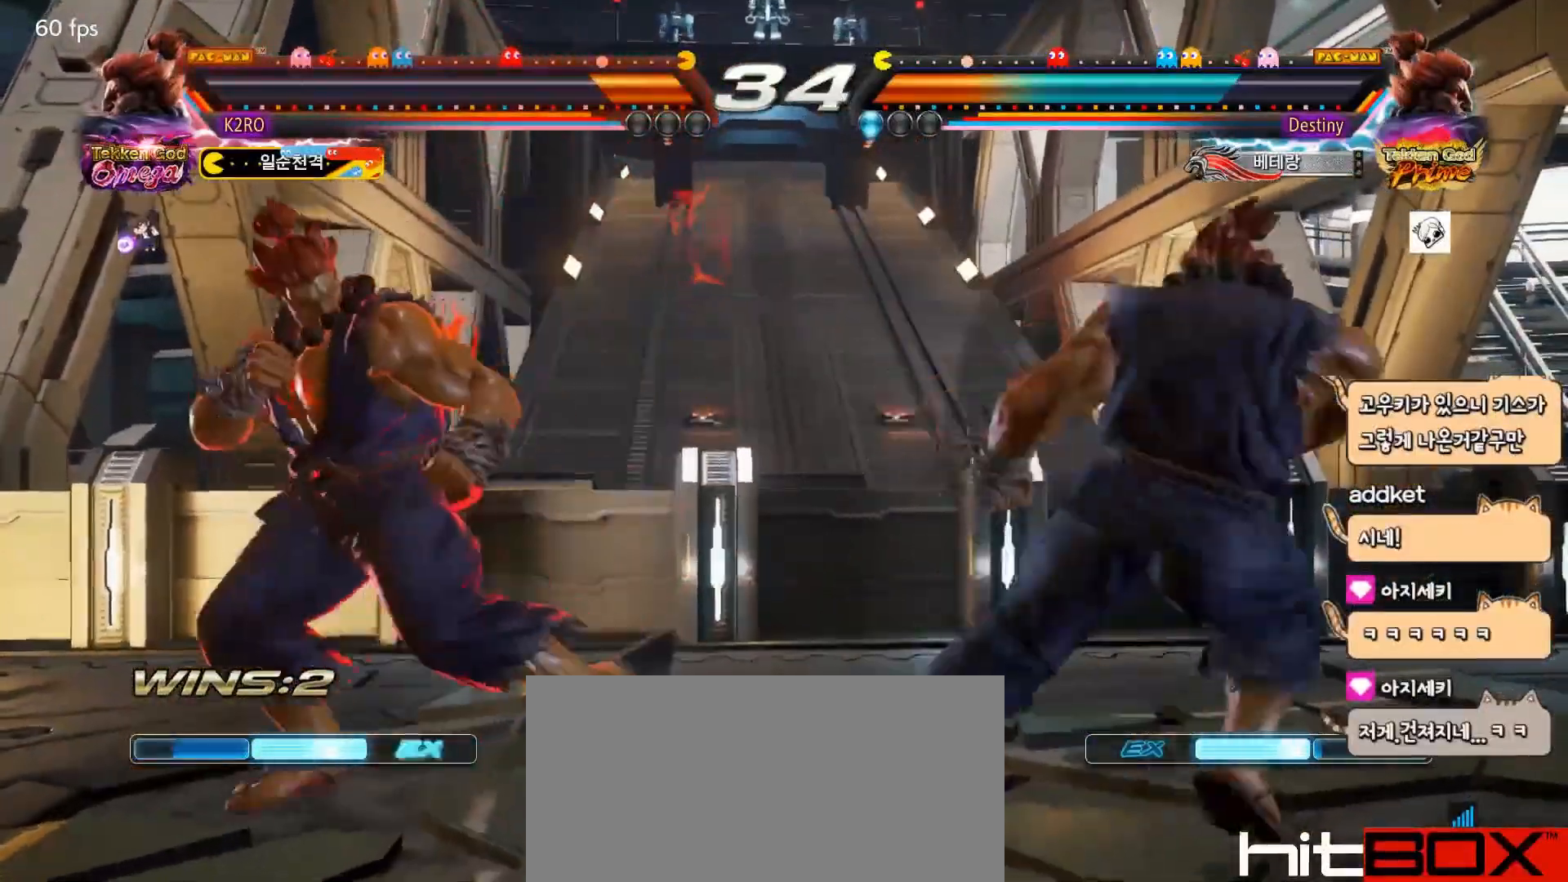
{"buttons": ["R2"], "events": [[50, "R2", "down"]]}
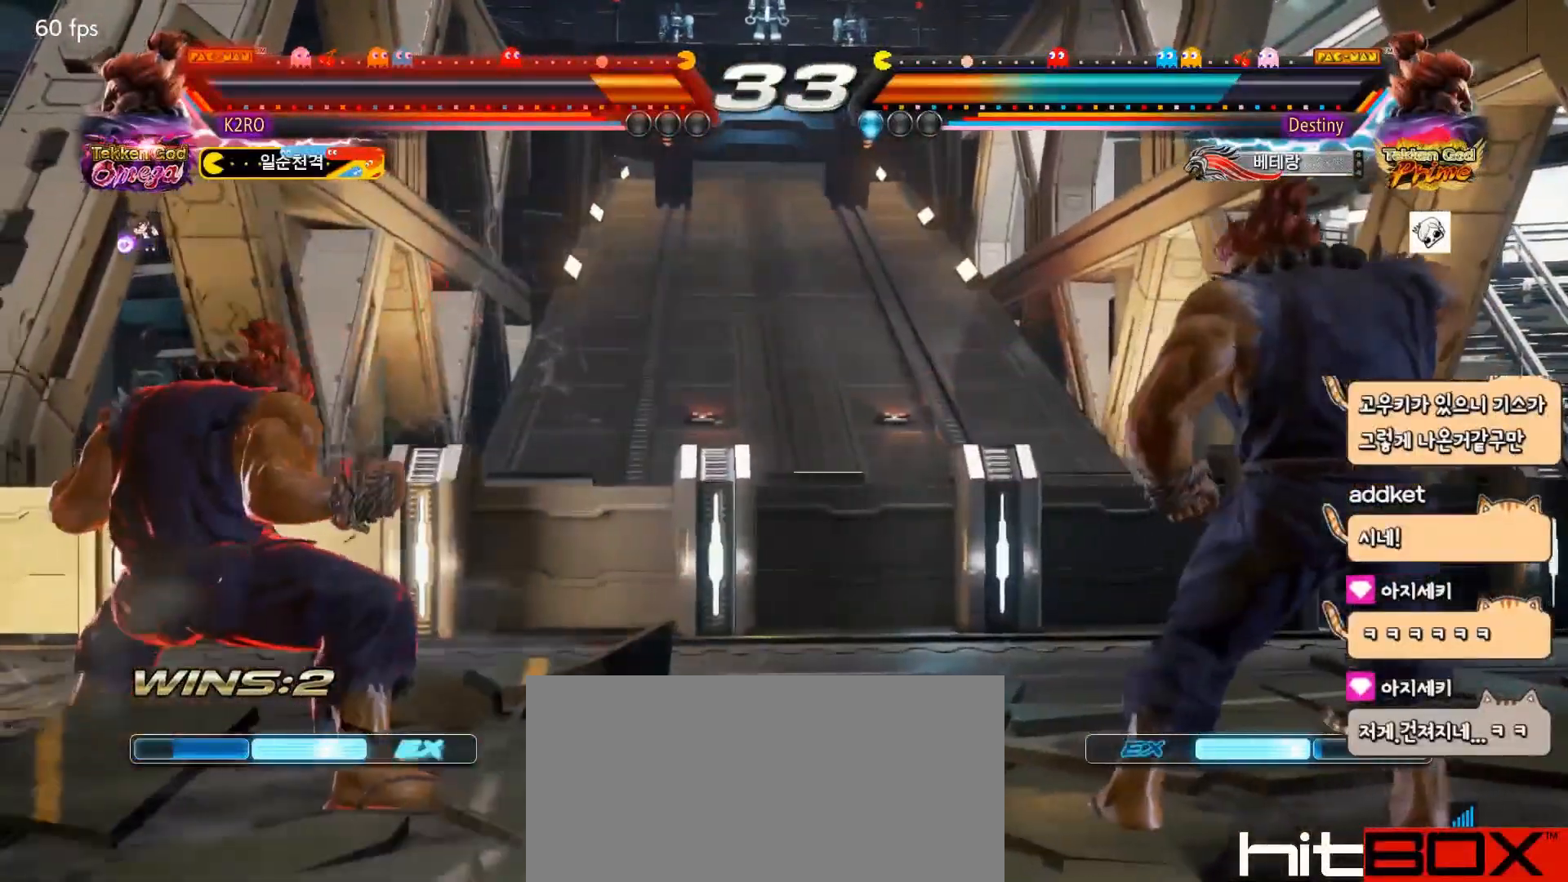
{"buttons": ["R2"], "events": [[50, "DPAD_RIGHT", "down"], [117, "DPAD_RIGHT", "up"], [167, "DPAD_RIGHT", "down"], [250, "DPAD_RIGHT", "up"], [267, "DPAD_LEFT", "down"], [317, "DPAD_LEFT", "up"], [333, "R2", "up"], [433, "R2", "down"]]}
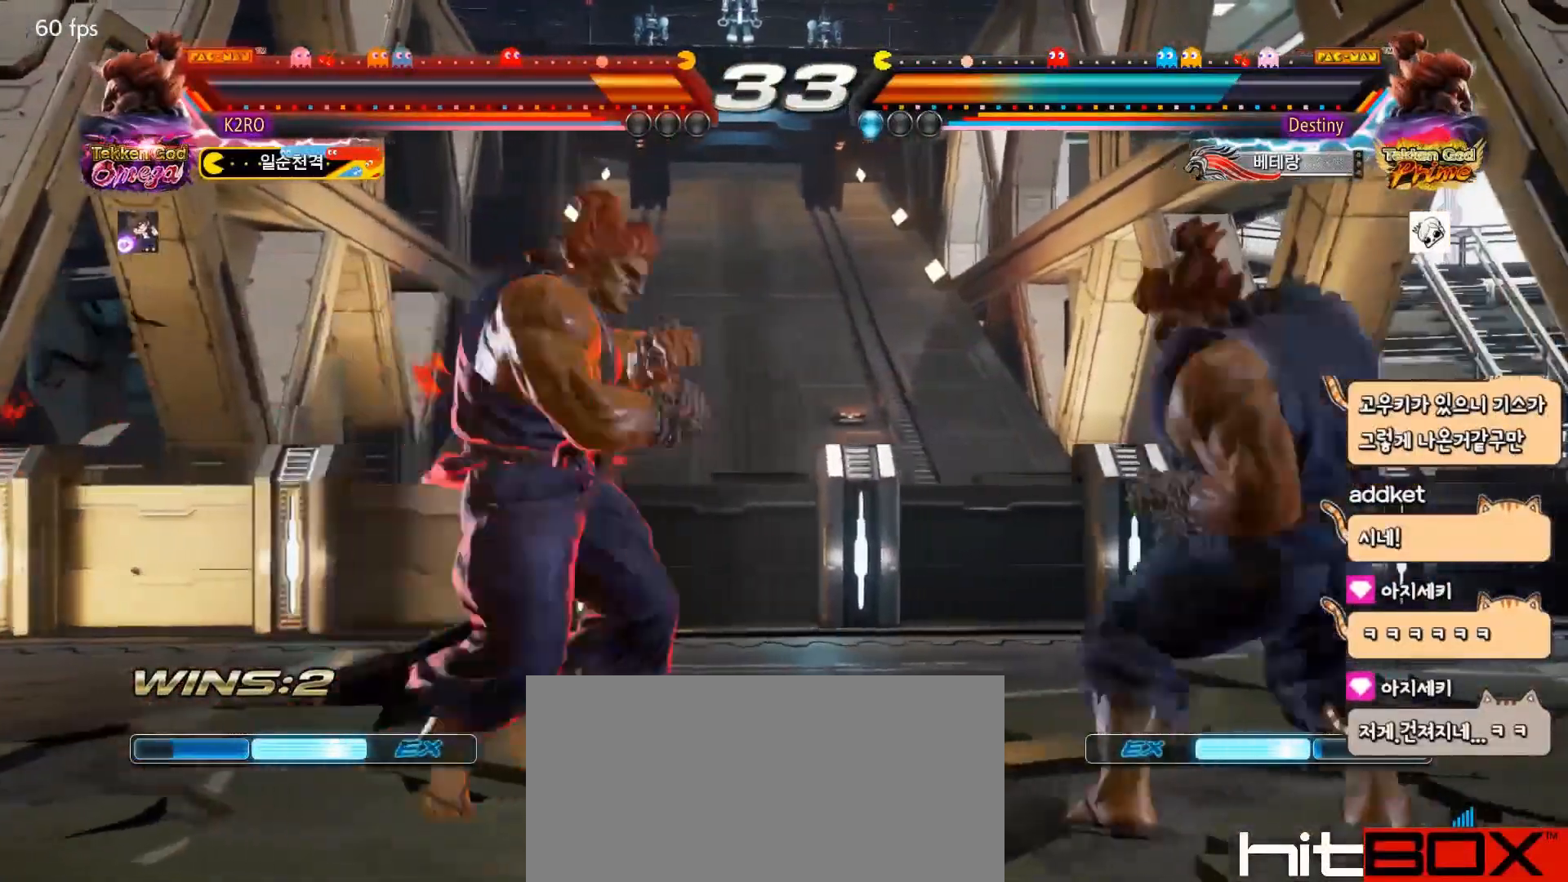
{"buttons": ["R2", "DPAD_RIGHT"], "events": [[500, "DPAD_RIGHT", "down"]]}
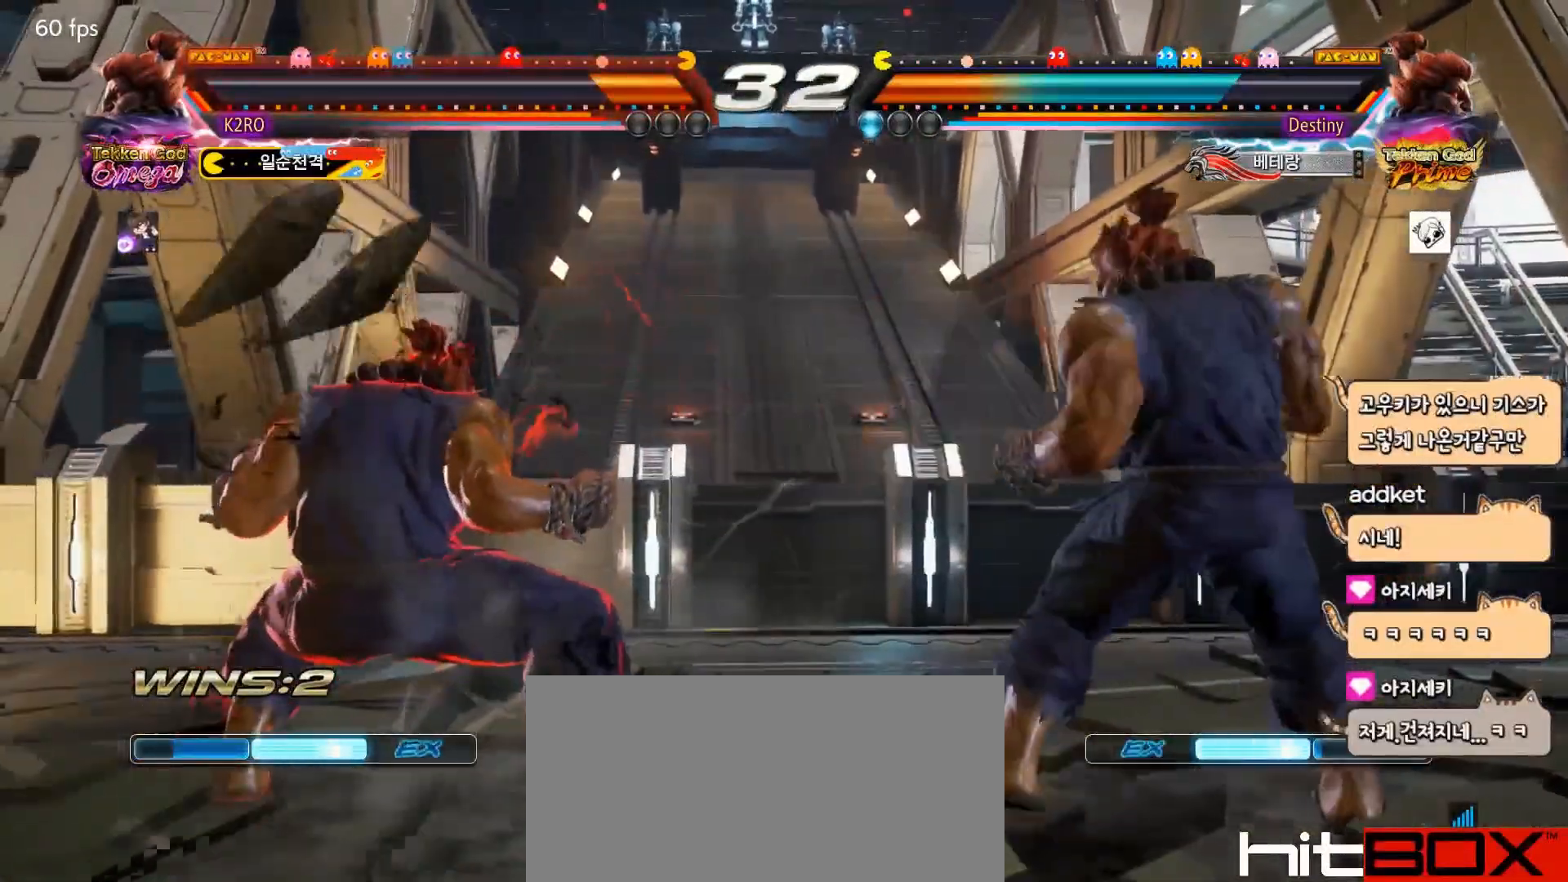
{"buttons": ["R2", "DPAD_LEFT"], "events": [[83, "DPAD_RIGHT", "up"], [133, "DPAD_RIGHT", "down"], [200, "DPAD_LEFT", "down"], [200, "DPAD_RIGHT", "up"]]}
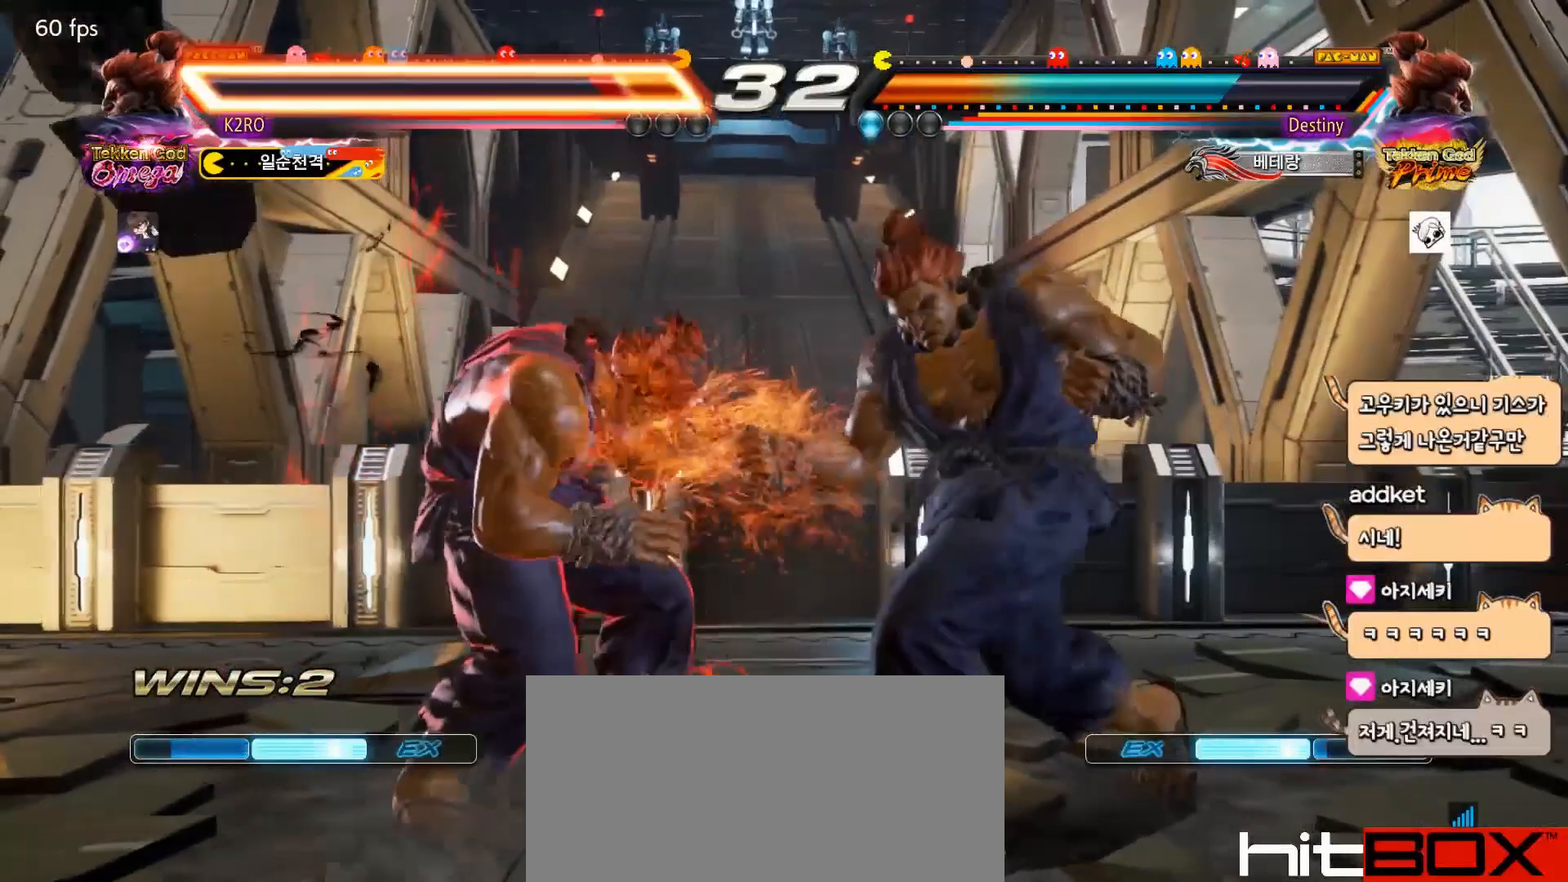
{"buttons": ["DPAD_LEFT"], "events": [[317, "DPAD_LEFT", "up"], [317, "R2", "up"], [350, "DPAD_LEFT", "down"], [433, "DPAD_LEFT", "up"], [483, "DPAD_LEFT", "down"]]}
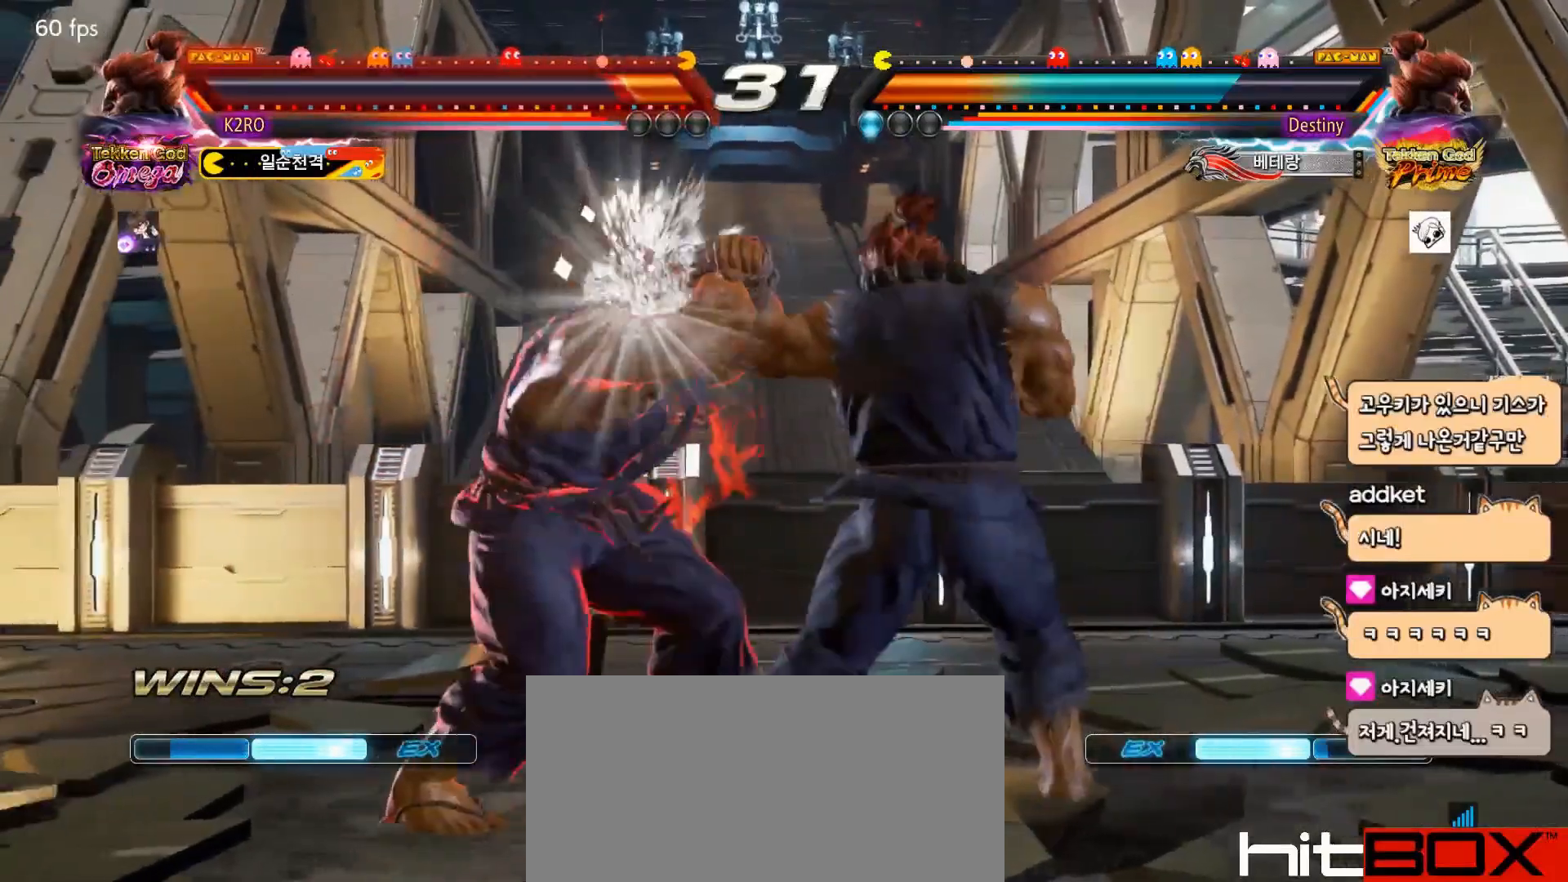
{"buttons": [], "events": [[167, "DPAD_DOWN", "down"], [217, "TRIANGLE", "down"], [233, "DPAD_LEFT", "up"], [267, "TRIANGLE", "up"], [333, "DPAD_RIGHT", "down"], [383, "DPAD_DOWN", "up"], [433, "SQUARE", "down"], [450, "DPAD_RIGHT", "up"], [467, "SQUARE", "up"]]}
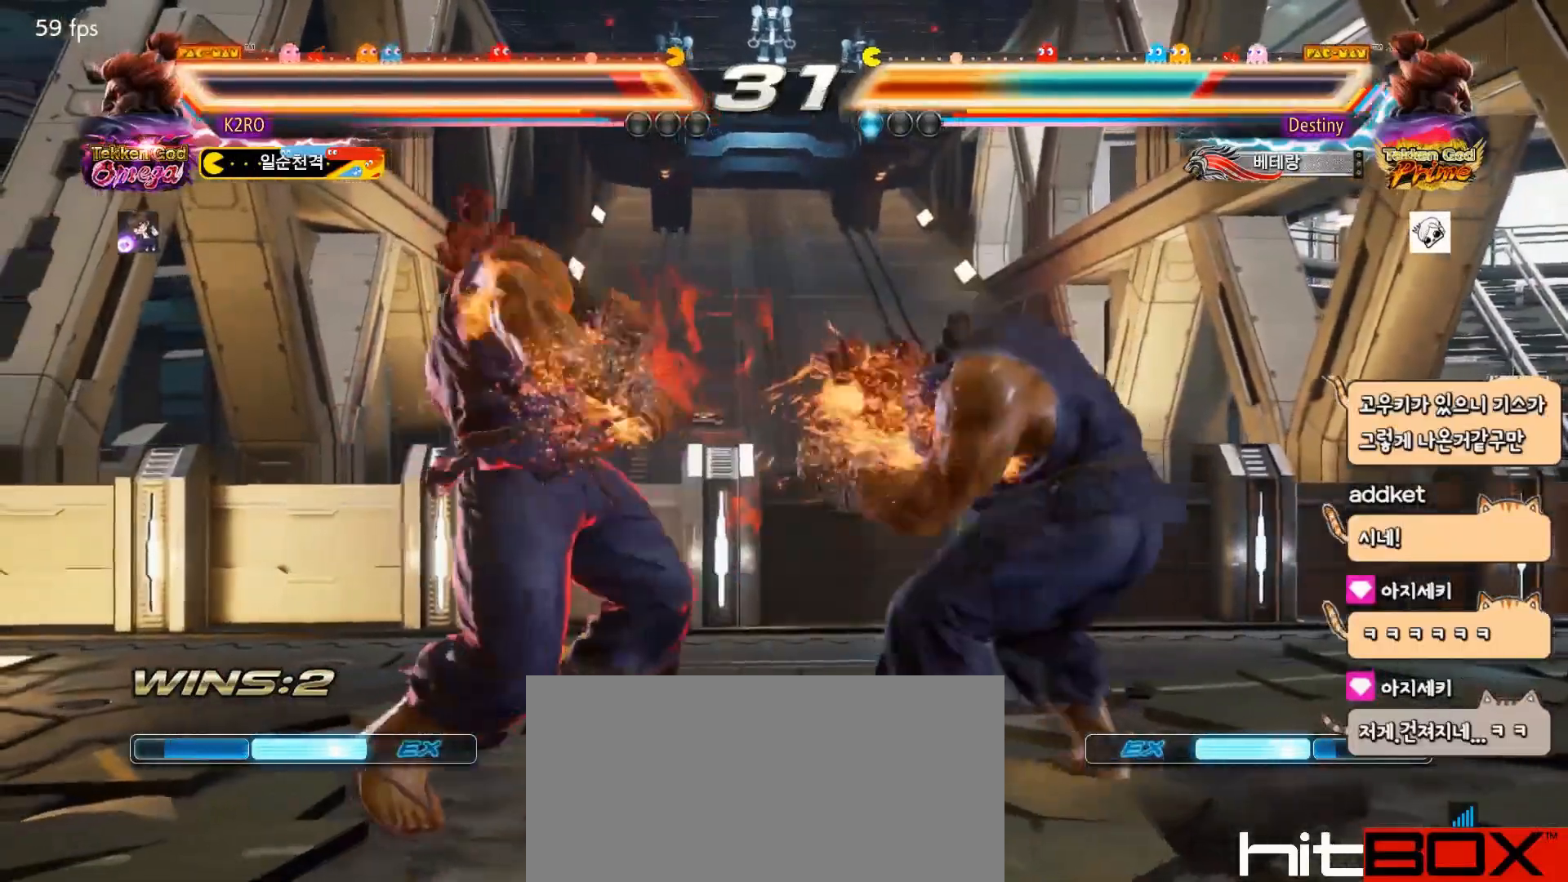
{"buttons": ["DPAD_LEFT"], "events": [[100, "R2", "down"], [183, "R2", "up"], [283, "DPAD_LEFT", "down"], [367, "DPAD_LEFT", "up"], [400, "DPAD_LEFT", "down"]]}